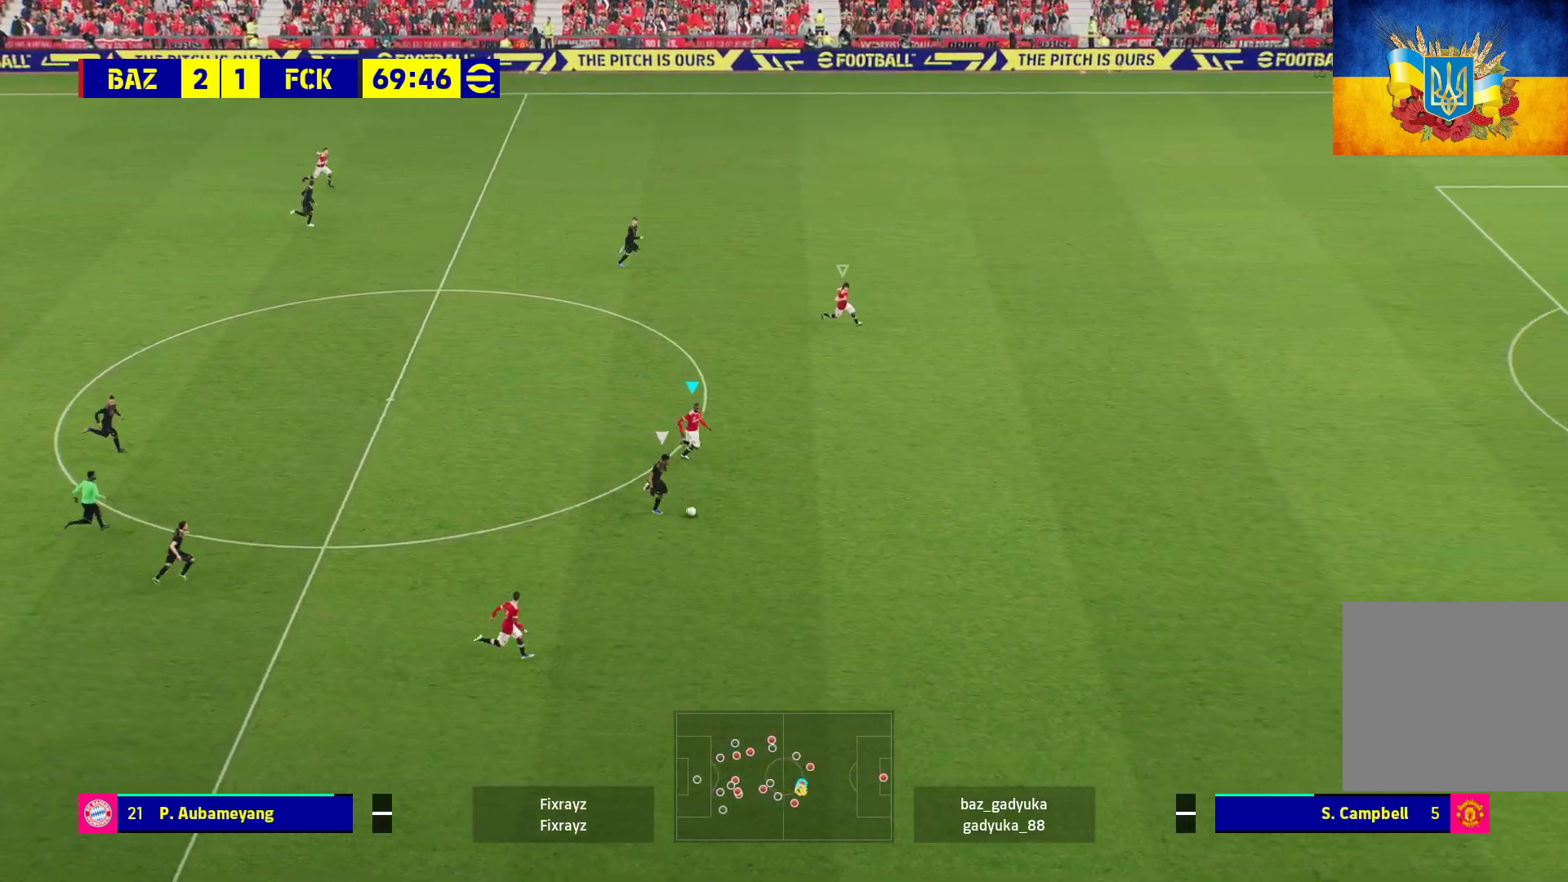
Gameplay with a controller (Xbox layout); each line is a JSON object with the inputs held at the frame after it. "events" lists button and stick changes between this image and that frame as [ms after this image, input, new state], when the widget could be followed in between.
{"buttons": ["L2", "R1", "L3"], "left_stick": "down-right", "right_stick": "center", "events": []}
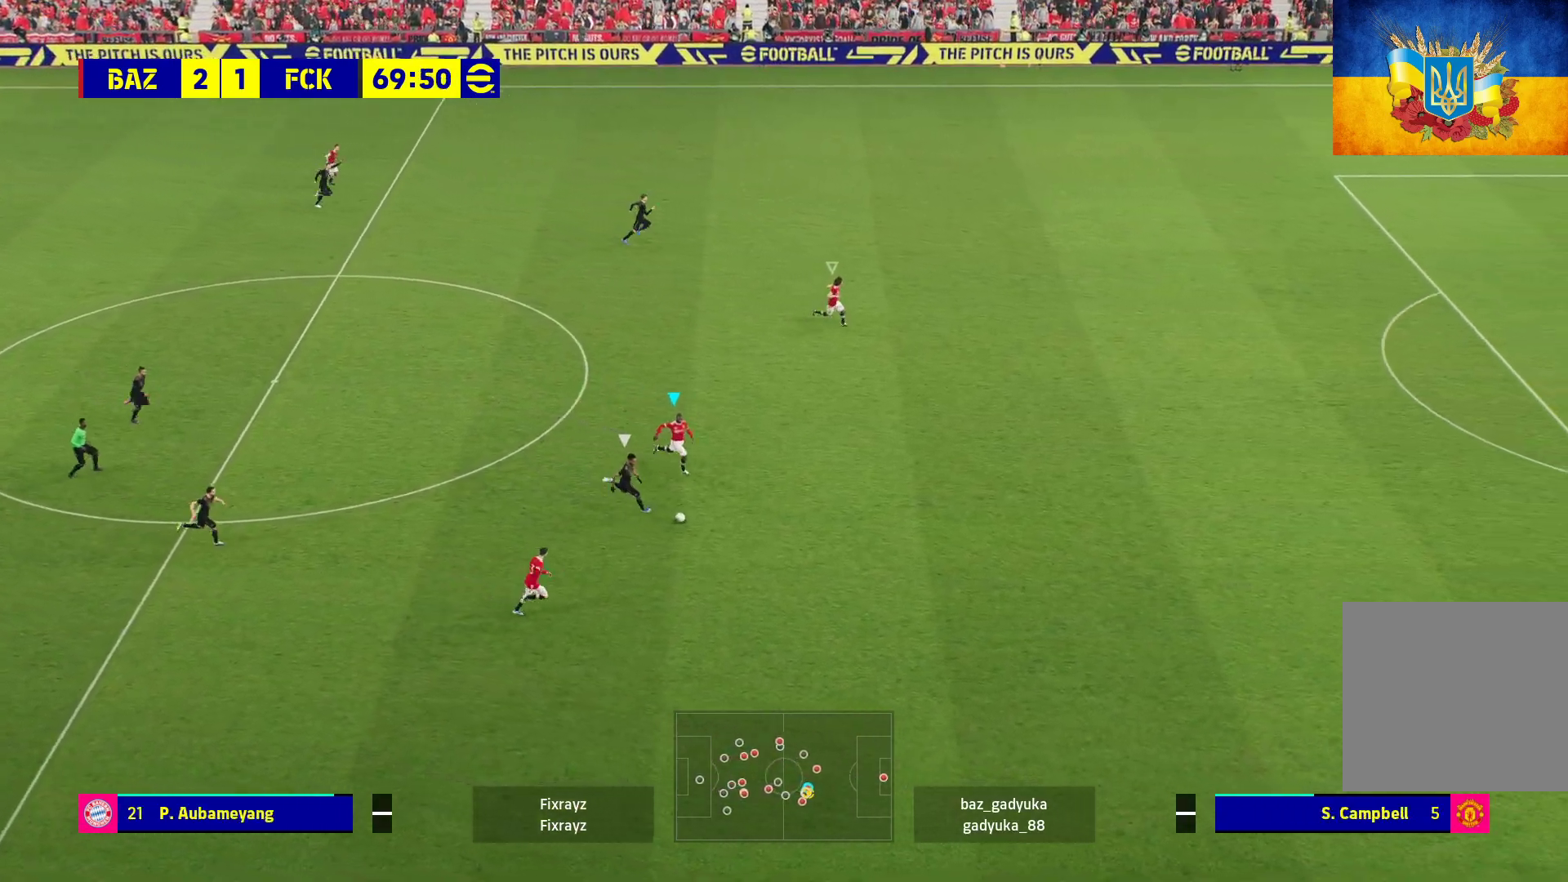
{"buttons": ["A", "L2", "R1", "L3"], "left_stick": "down-right", "right_stick": "center", "events": [[400, "A", "down"]]}
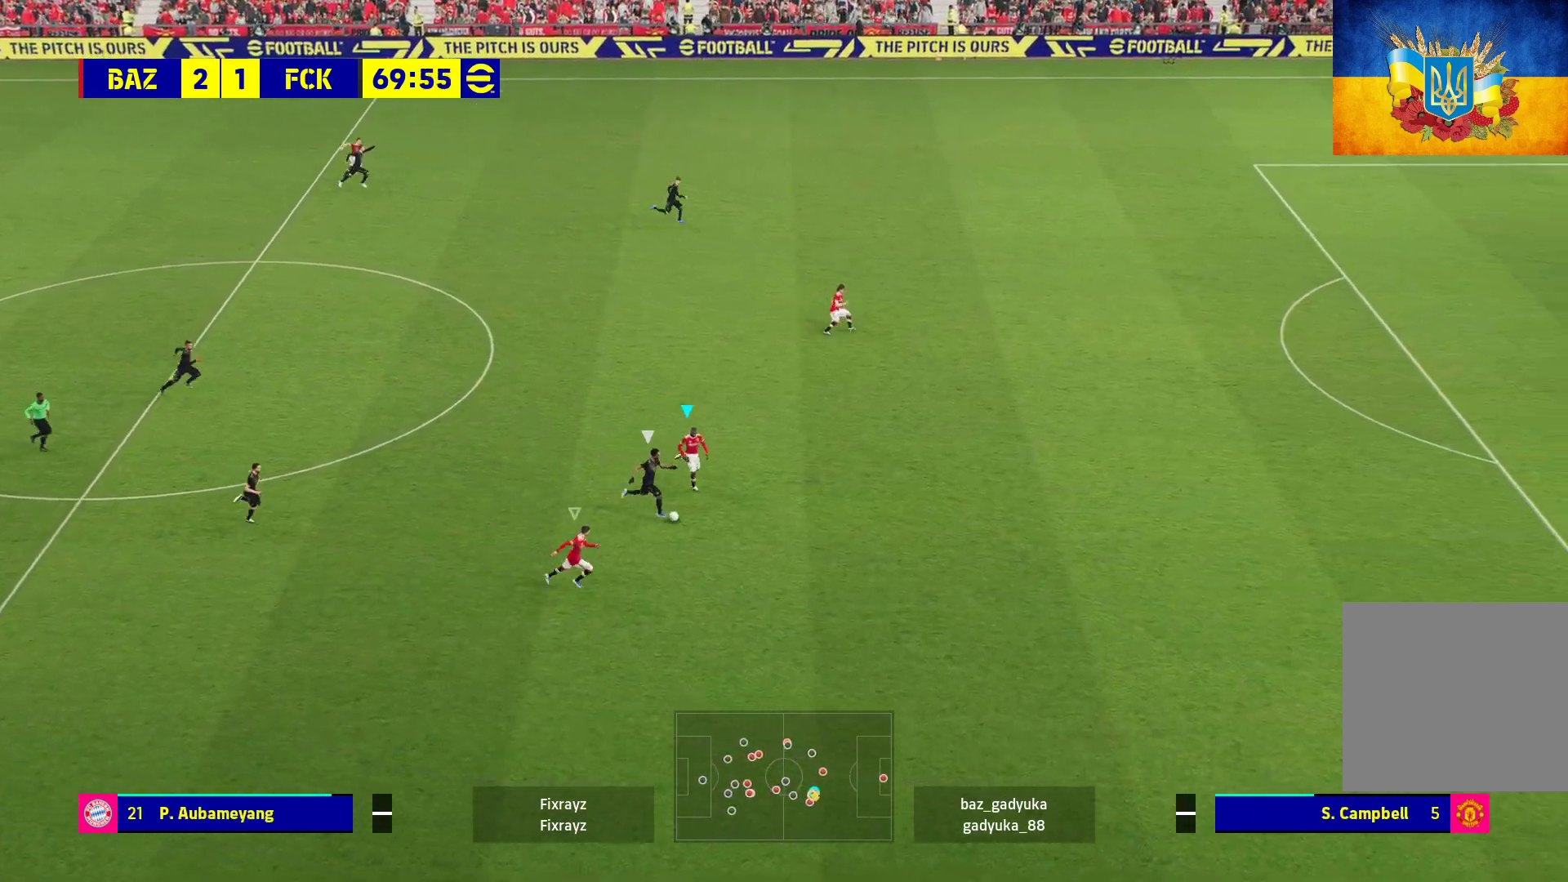
{"buttons": ["A", "L2", "R1", "L3"], "left_stick": "down-right", "right_stick": "center", "events": []}
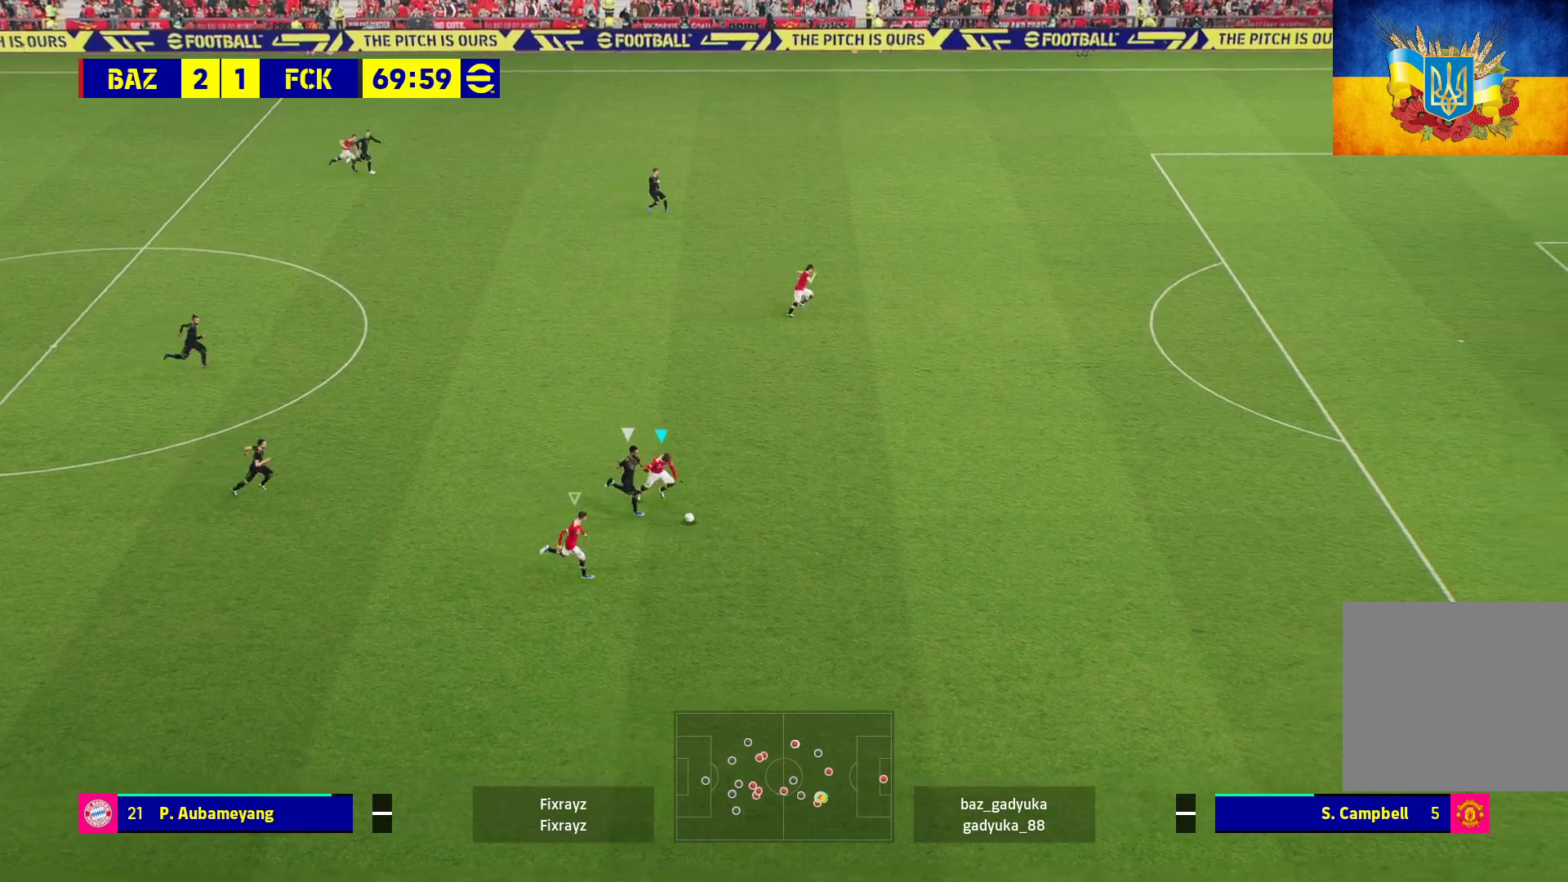
{"buttons": ["A", "L2", "R1", "L3"], "left_stick": "down-right", "right_stick": "center", "events": []}
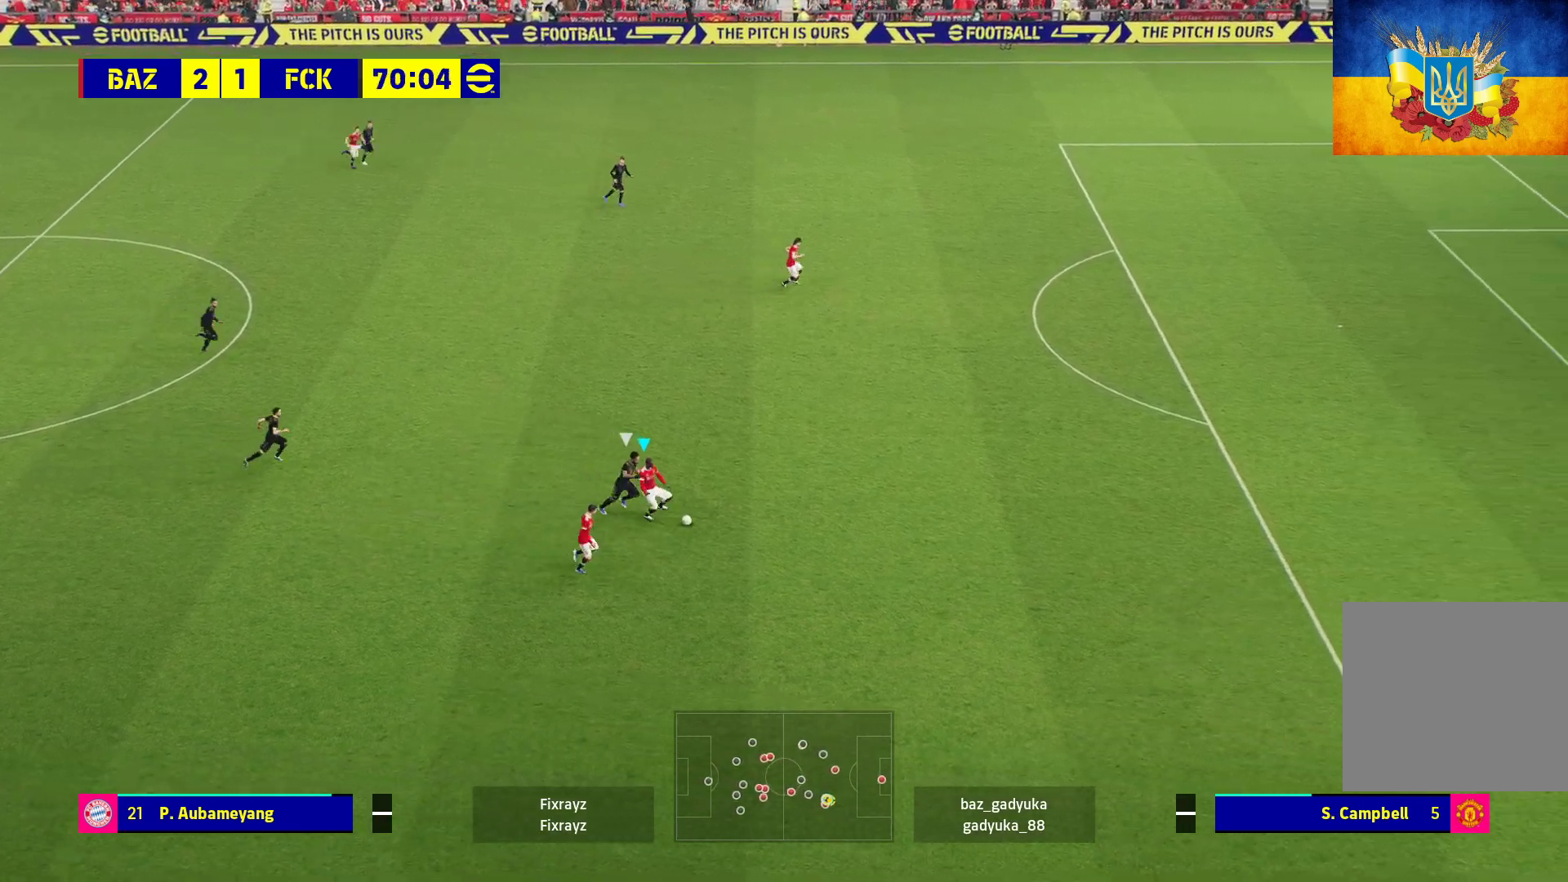
{"buttons": ["L3"], "left_stick": "down", "right_stick": "center", "events": [[217, "A", "up"], [350, "left_stick", "down"], [367, "R1", "up"], [383, "L2", "up"]]}
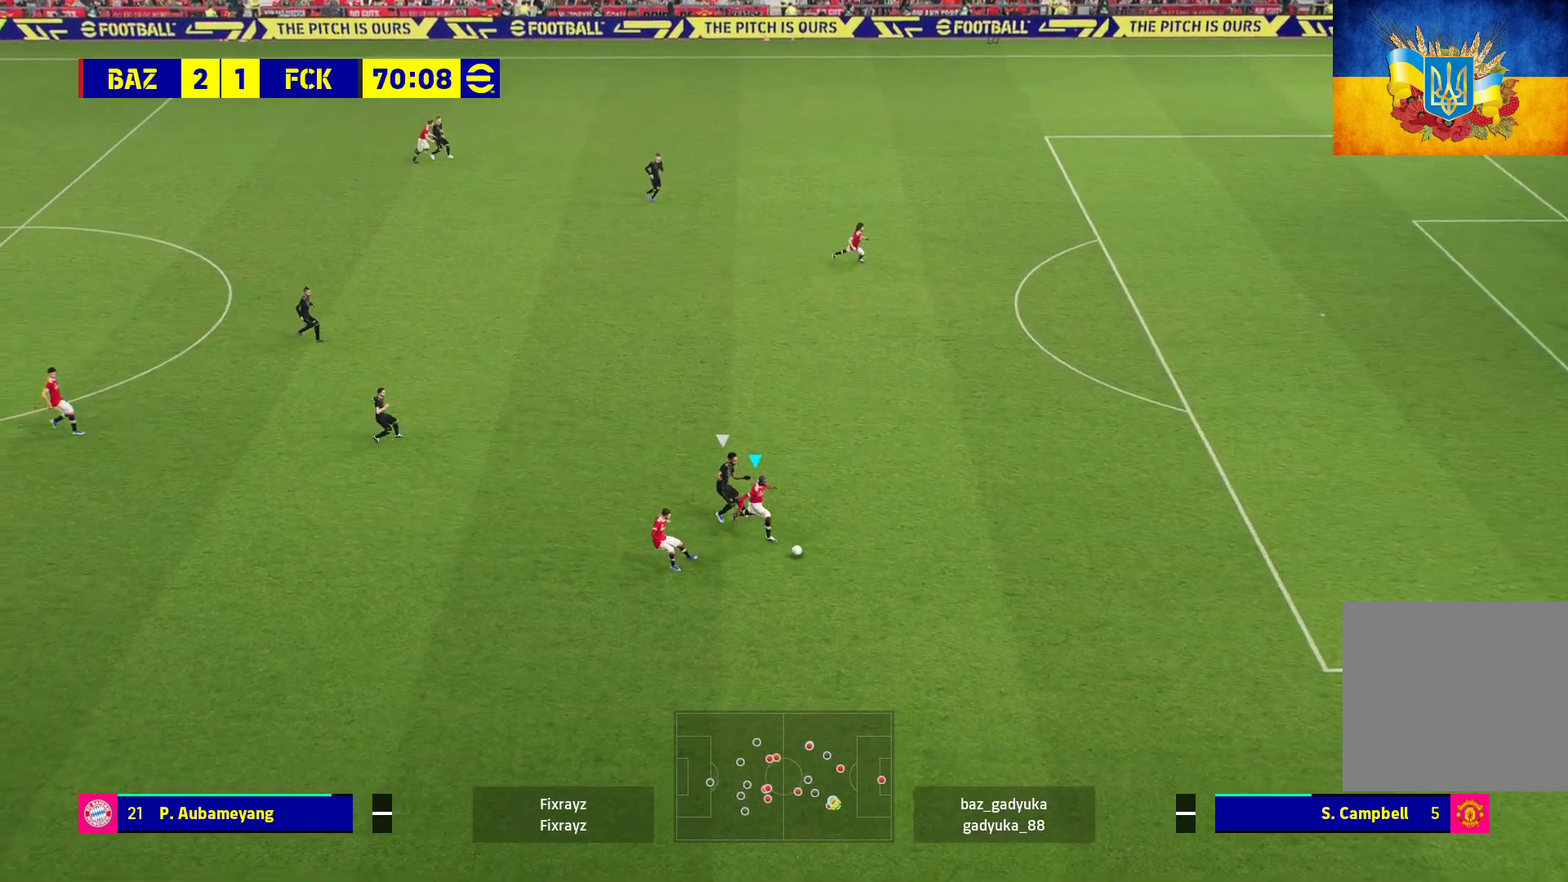
{"buttons": [], "left_stick": "down", "right_stick": "center", "events": [[267, "L3", "up"]]}
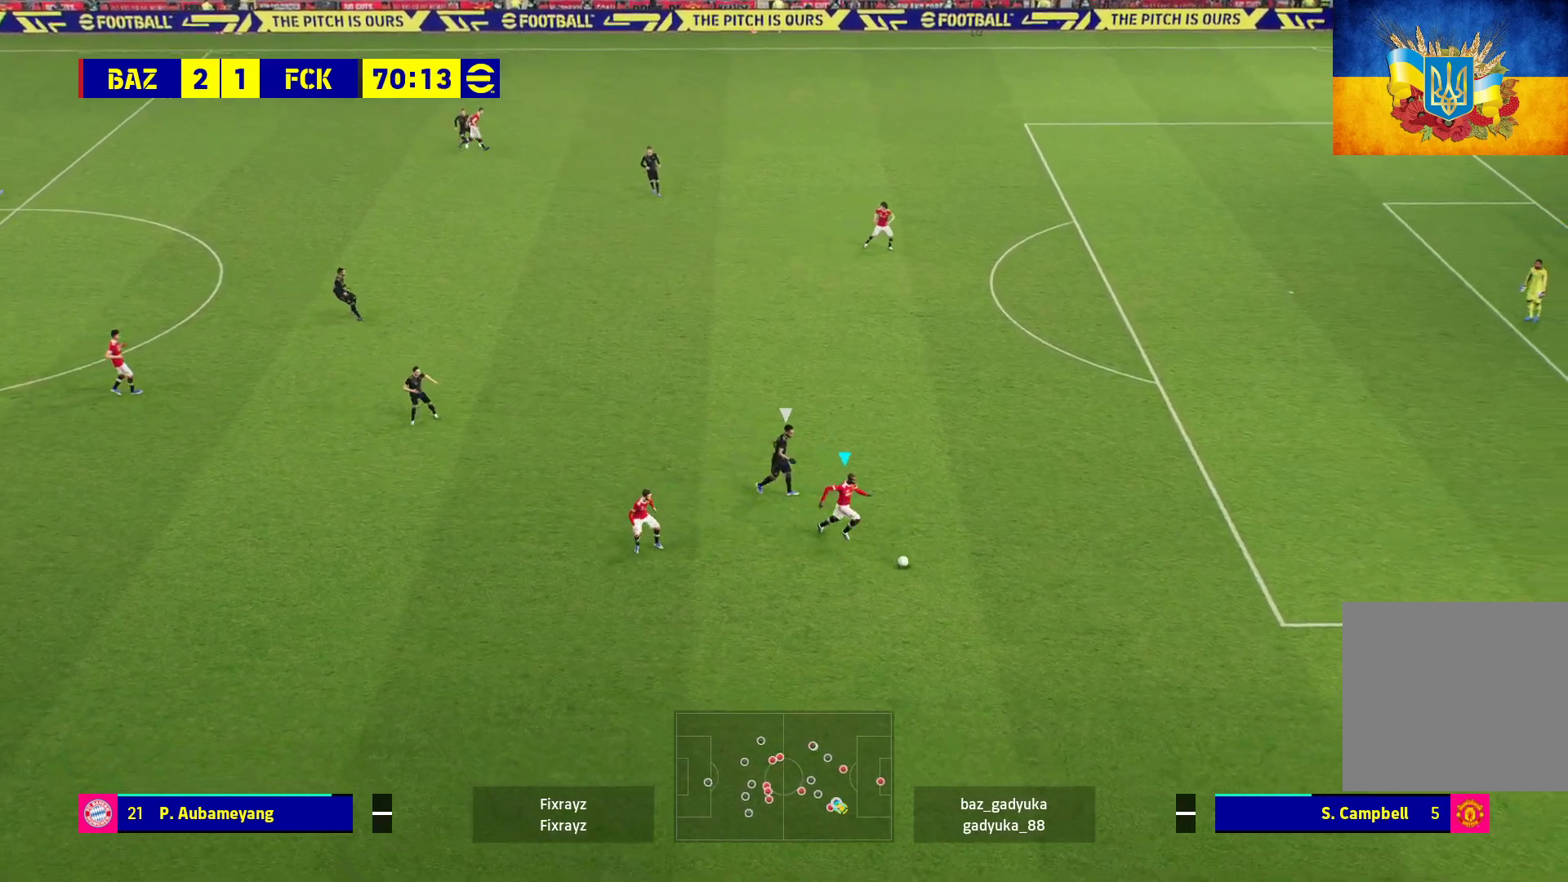
{"buttons": [], "left_stick": "down", "right_stick": "center", "events": []}
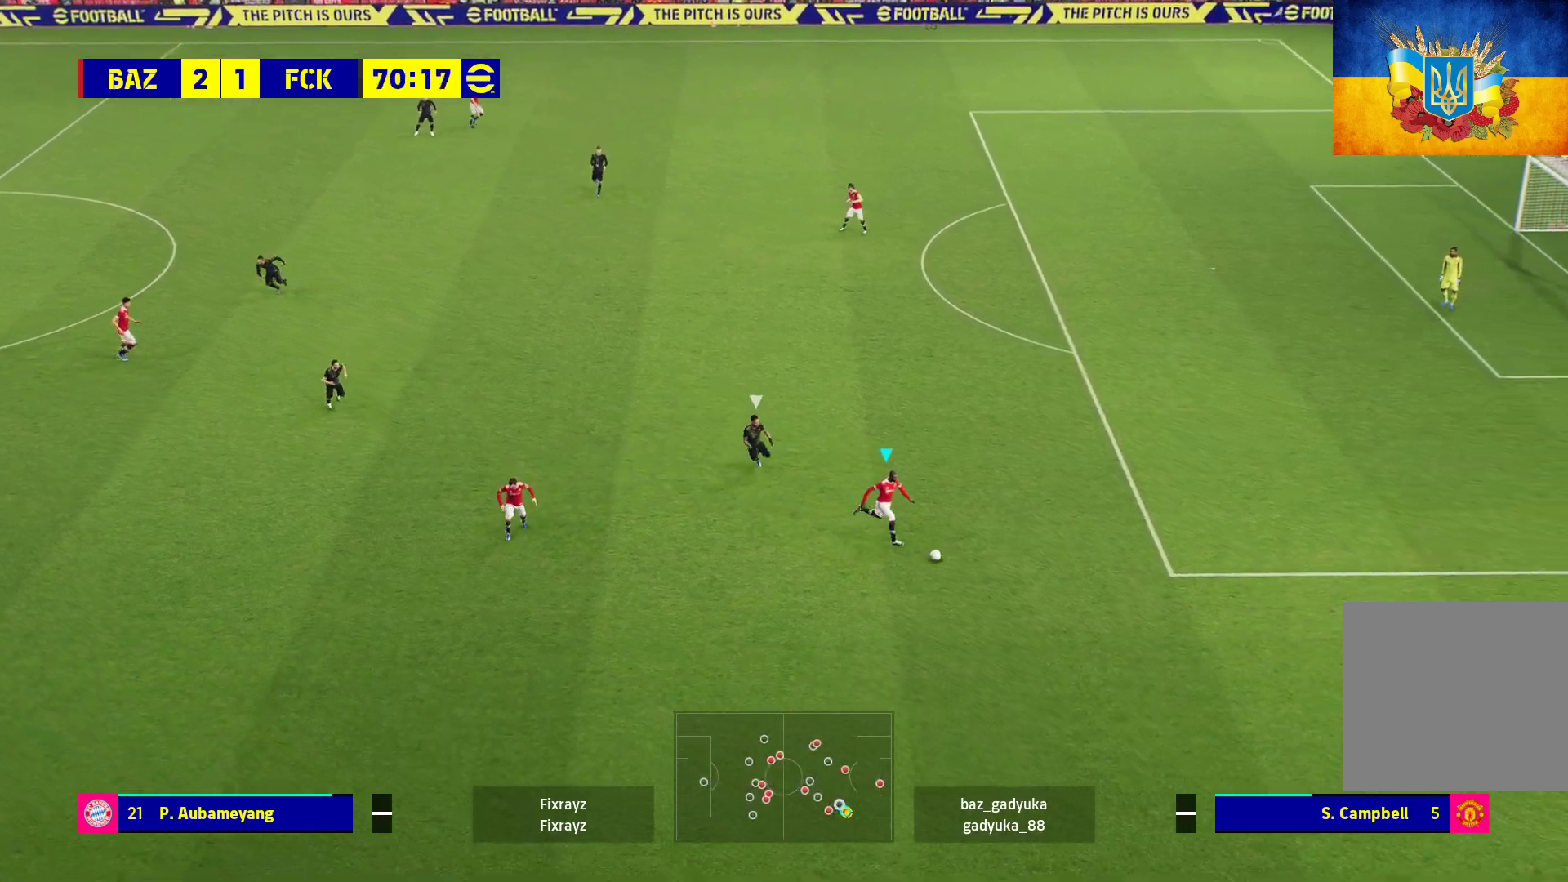
{"buttons": ["Y", "L3"], "left_stick": "down-left", "right_stick": "center", "events": [[417, "Y", "down"], [433, "L3", "down"], [483, "left_stick", "down-left"]]}
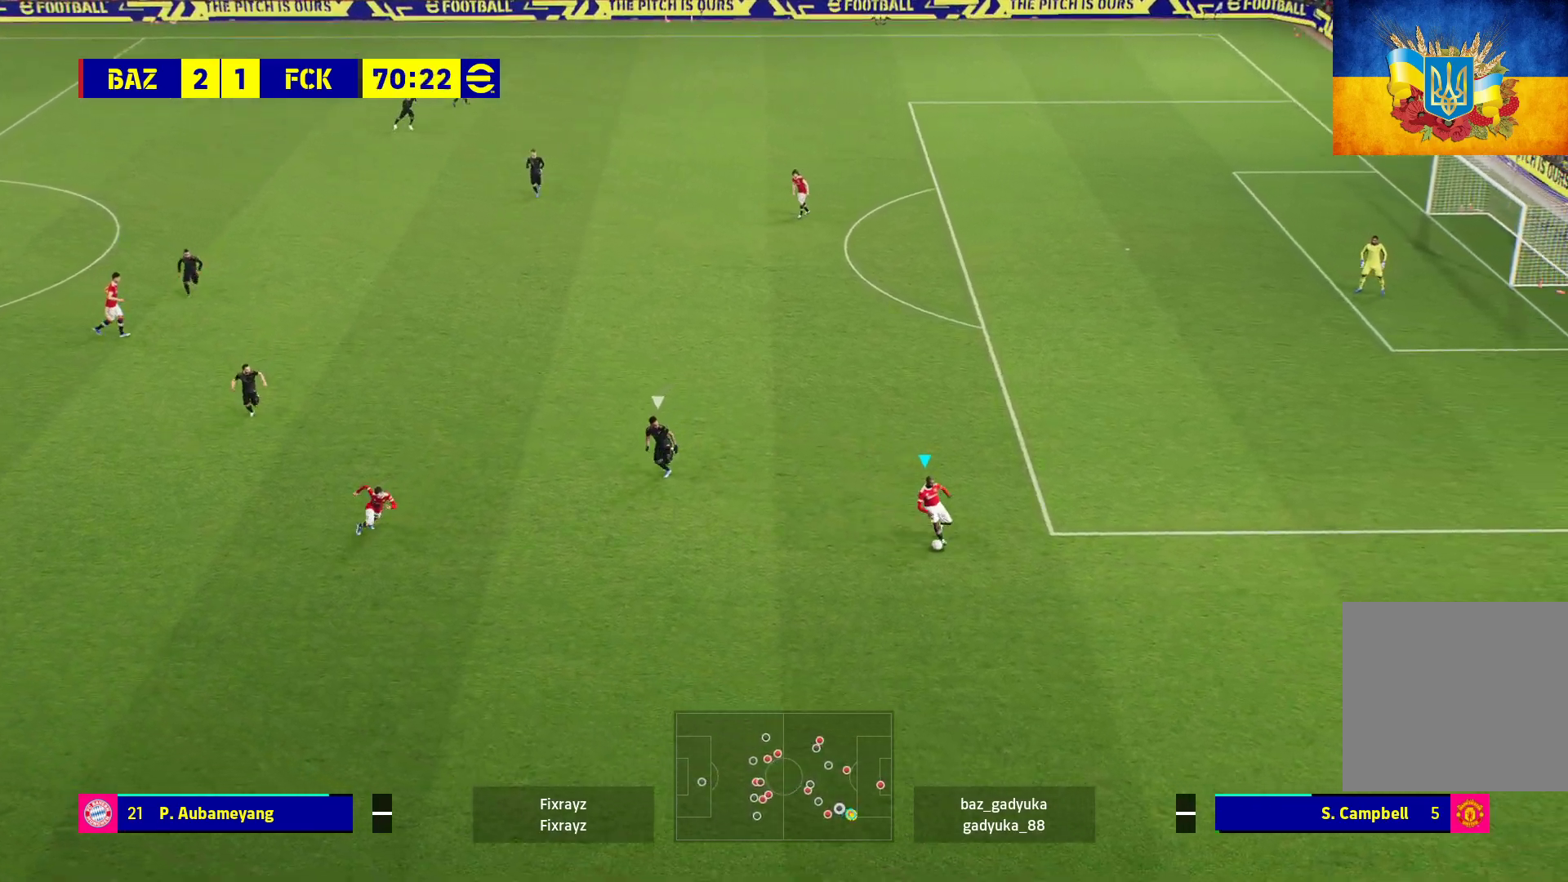
{"buttons": ["R1", "L3"], "left_stick": "down-left", "right_stick": "center", "events": [[67, "Y", "up"], [167, "R1", "down"]]}
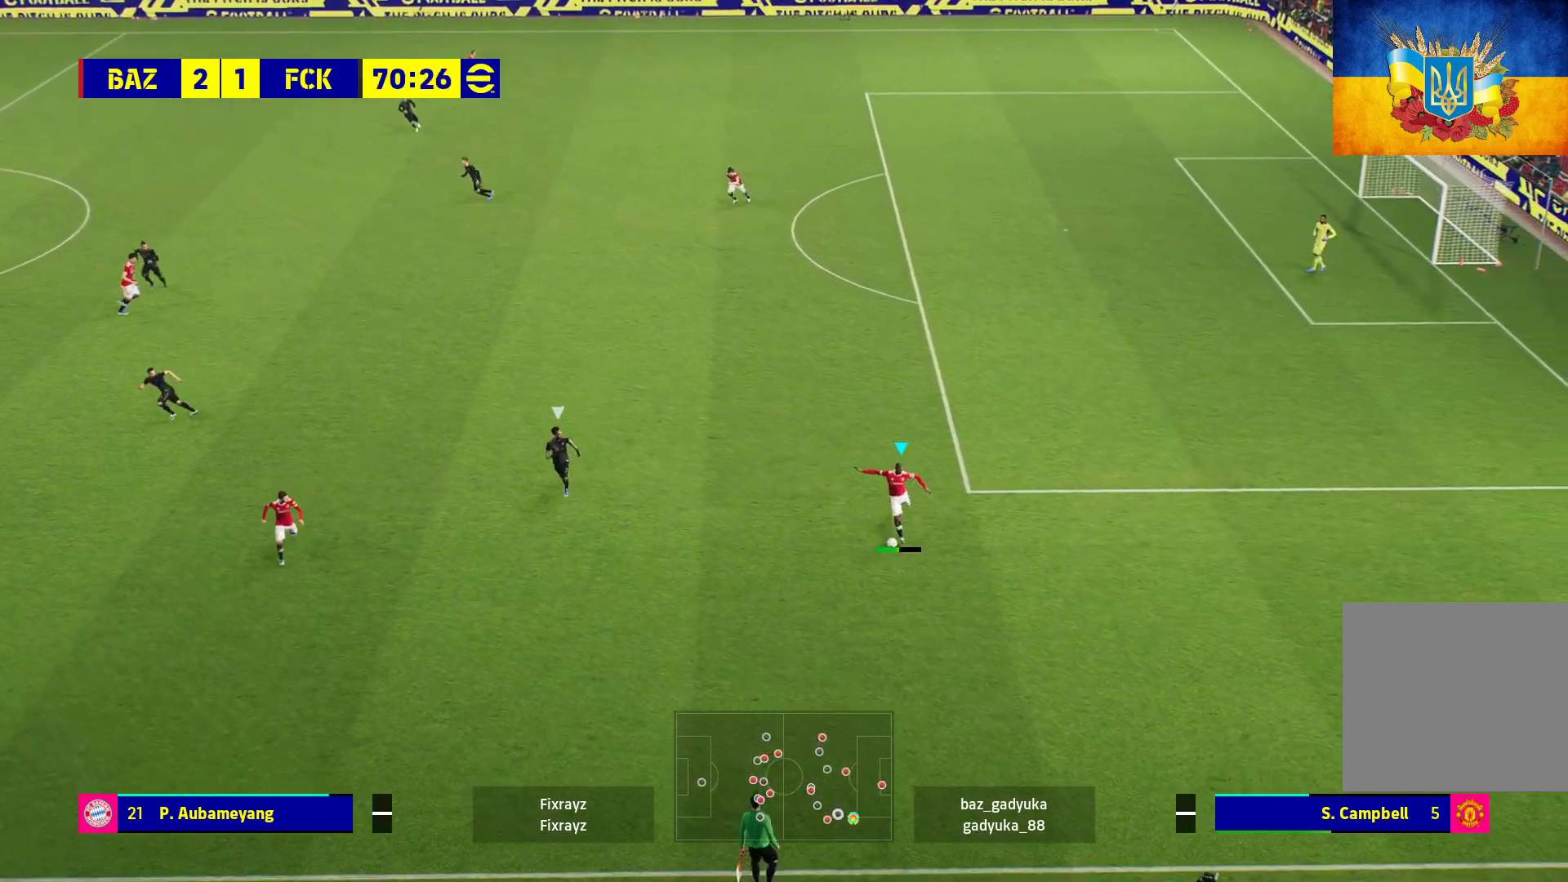
{"buttons": ["R1", "L3"], "left_stick": "down-left", "right_stick": "center", "events": []}
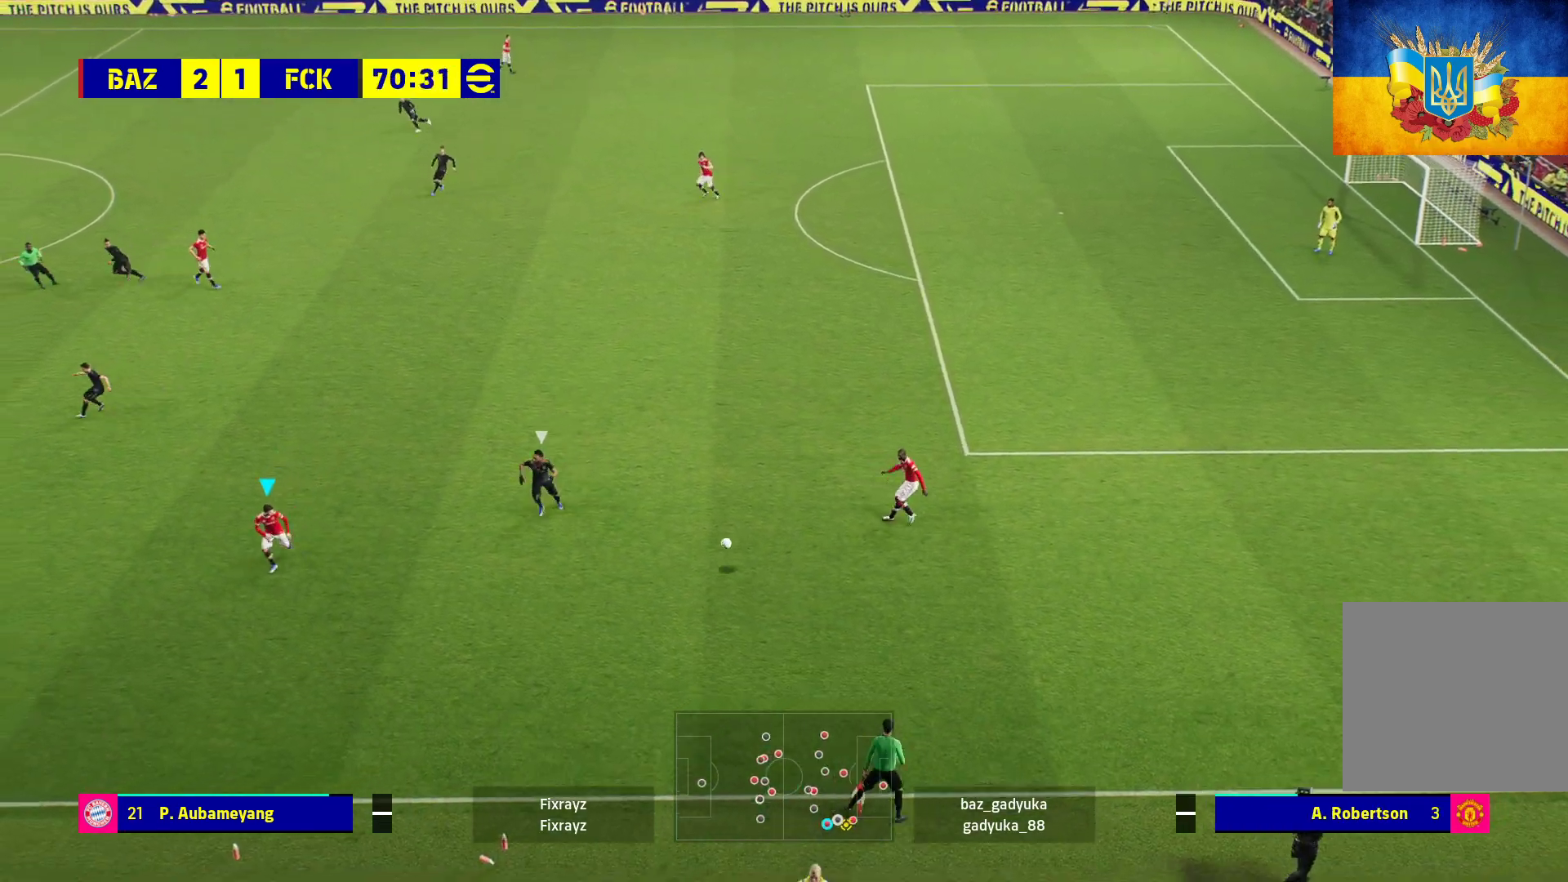
{"buttons": [], "left_stick": "left", "right_stick": "center", "events": [[133, "L3", "up"], [250, "left_stick", "left"], [283, "R1", "up"]]}
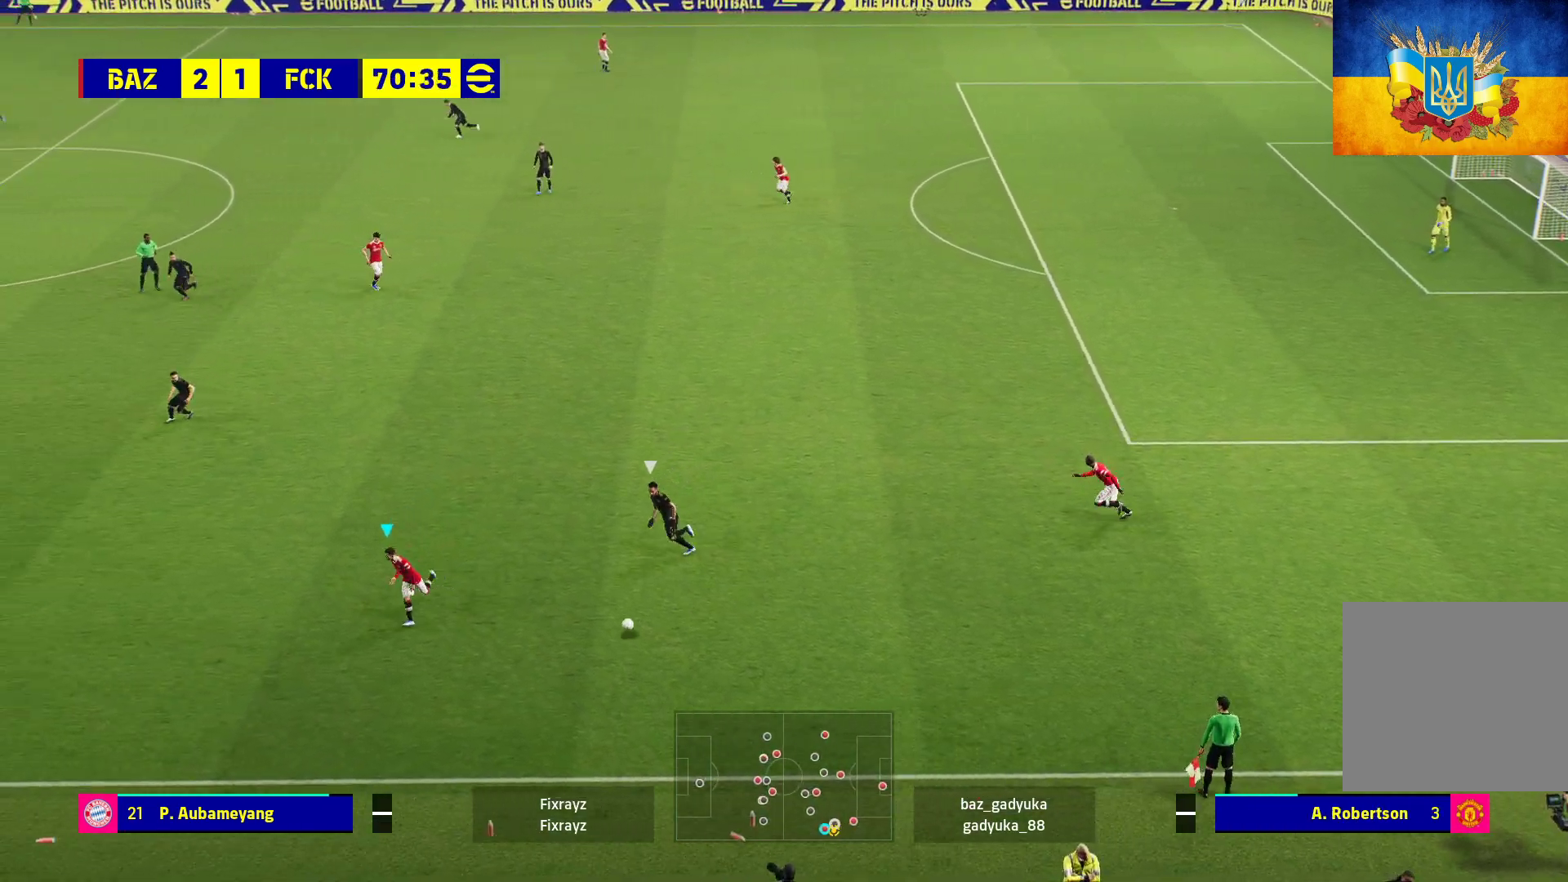
{"buttons": [], "left_stick": "left", "right_stick": "center", "events": [[350, "A", "down"], [500, "A", "up"]]}
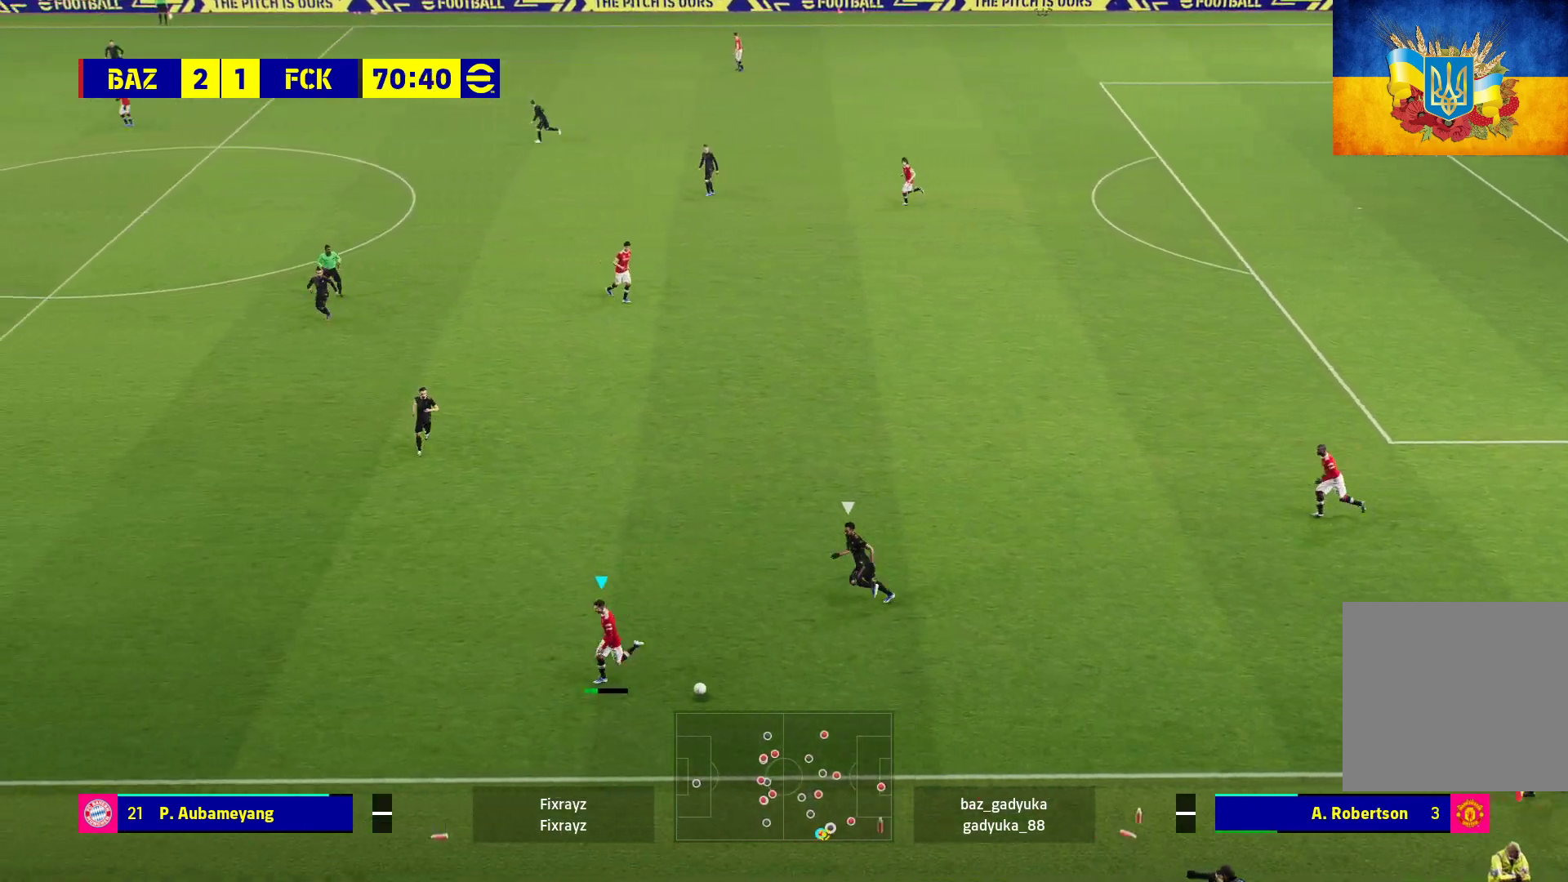
{"buttons": [], "left_stick": "left", "right_stick": "center", "events": []}
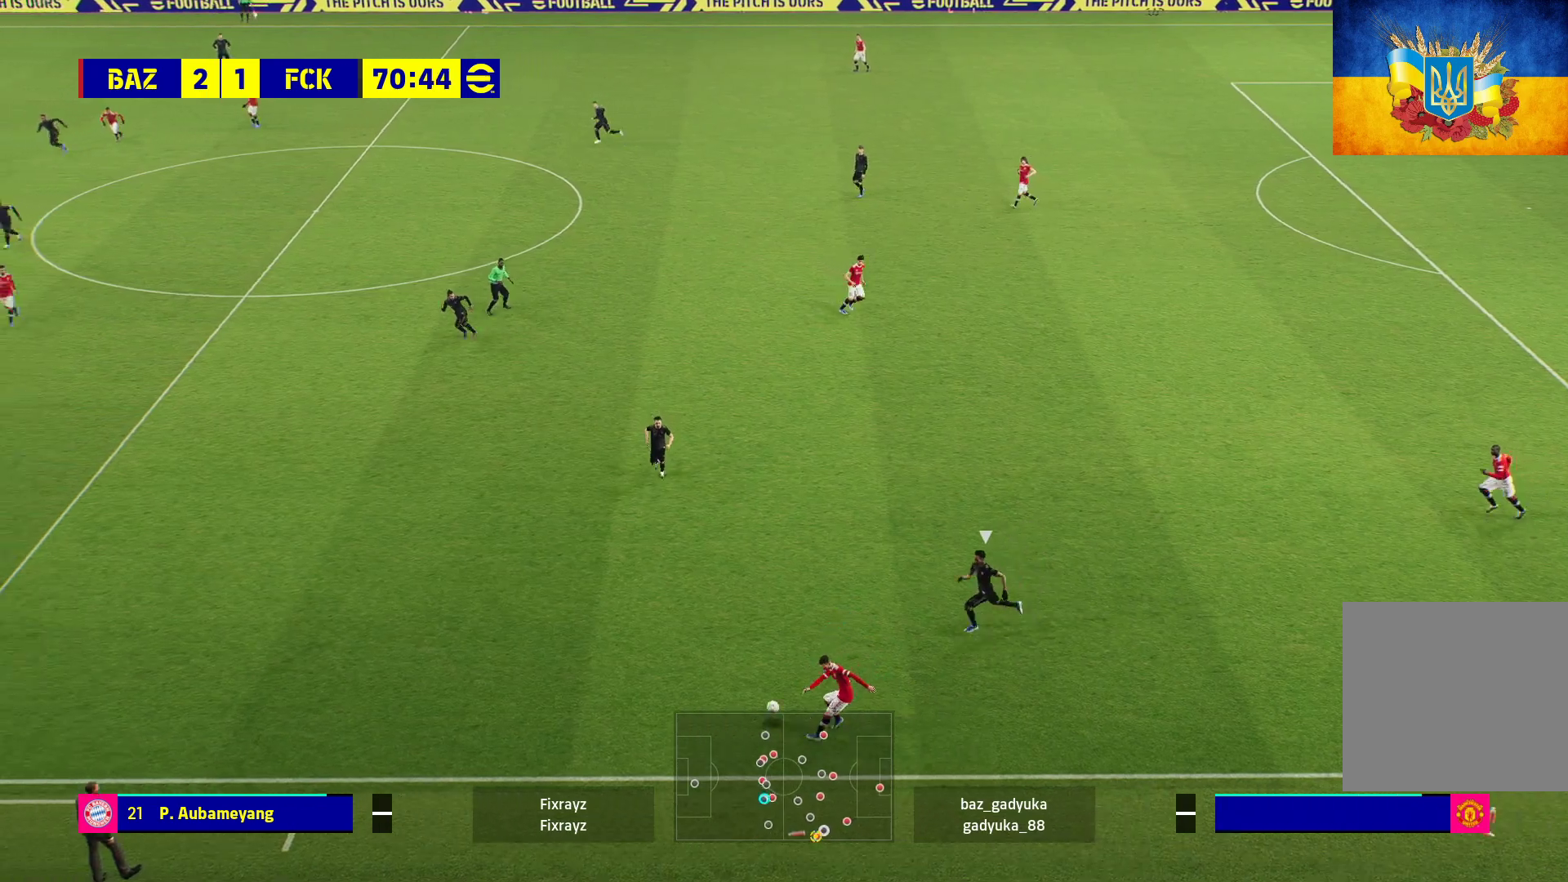
{"buttons": [], "left_stick": "right", "right_stick": "center", "events": [[217, "left_stick", "up-right"], [333, "left_stick", "right"]]}
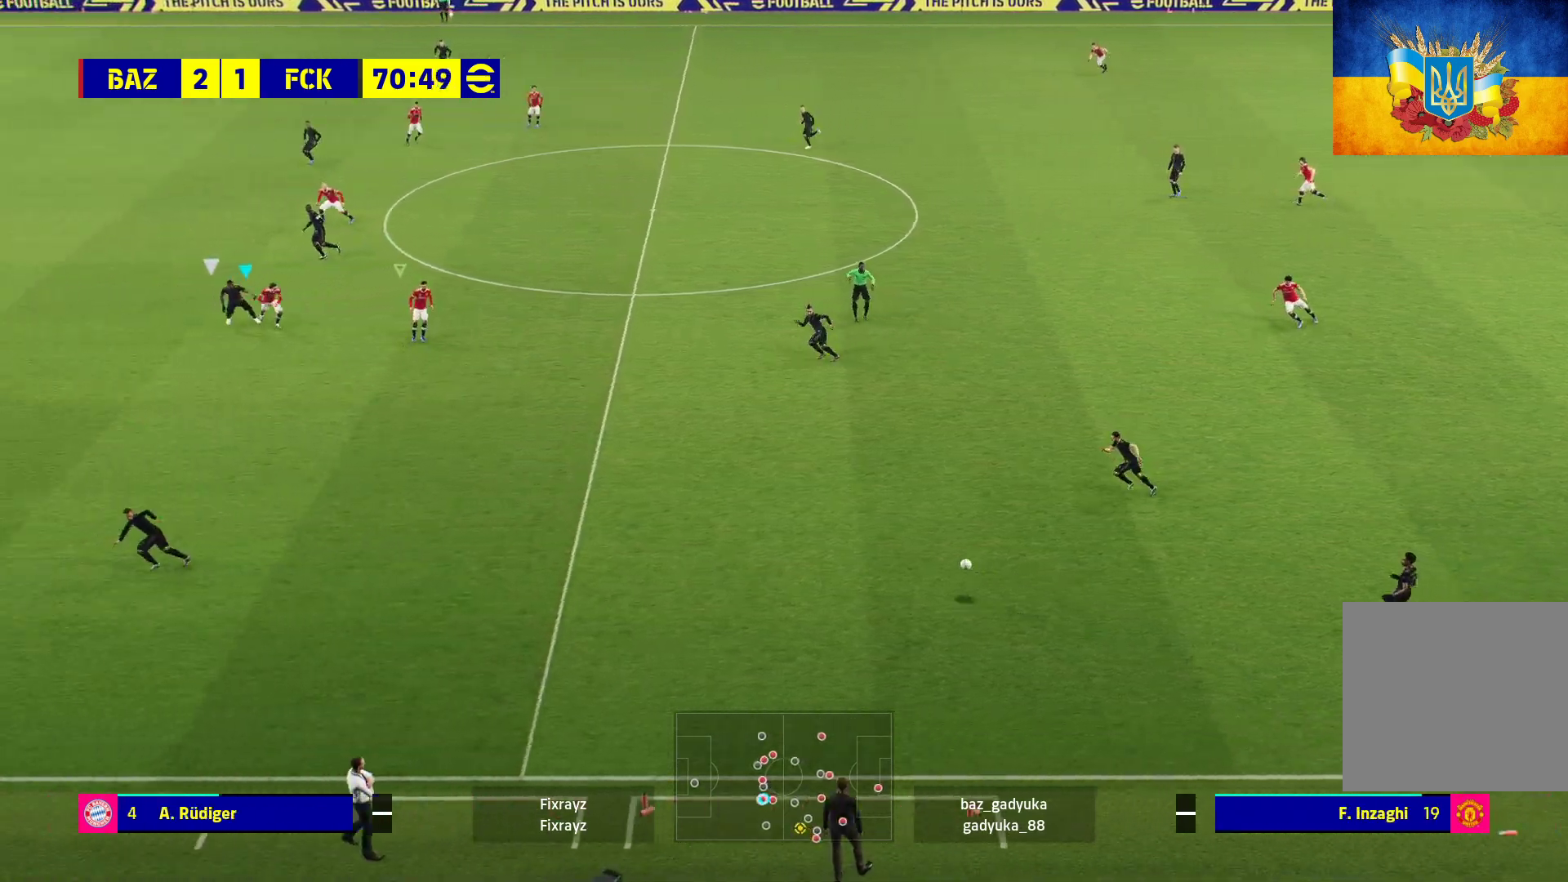
{"buttons": ["L3"], "left_stick": "down-right", "right_stick": "center", "events": [[33, "L3", "down"], [233, "left_stick", "down-right"]]}
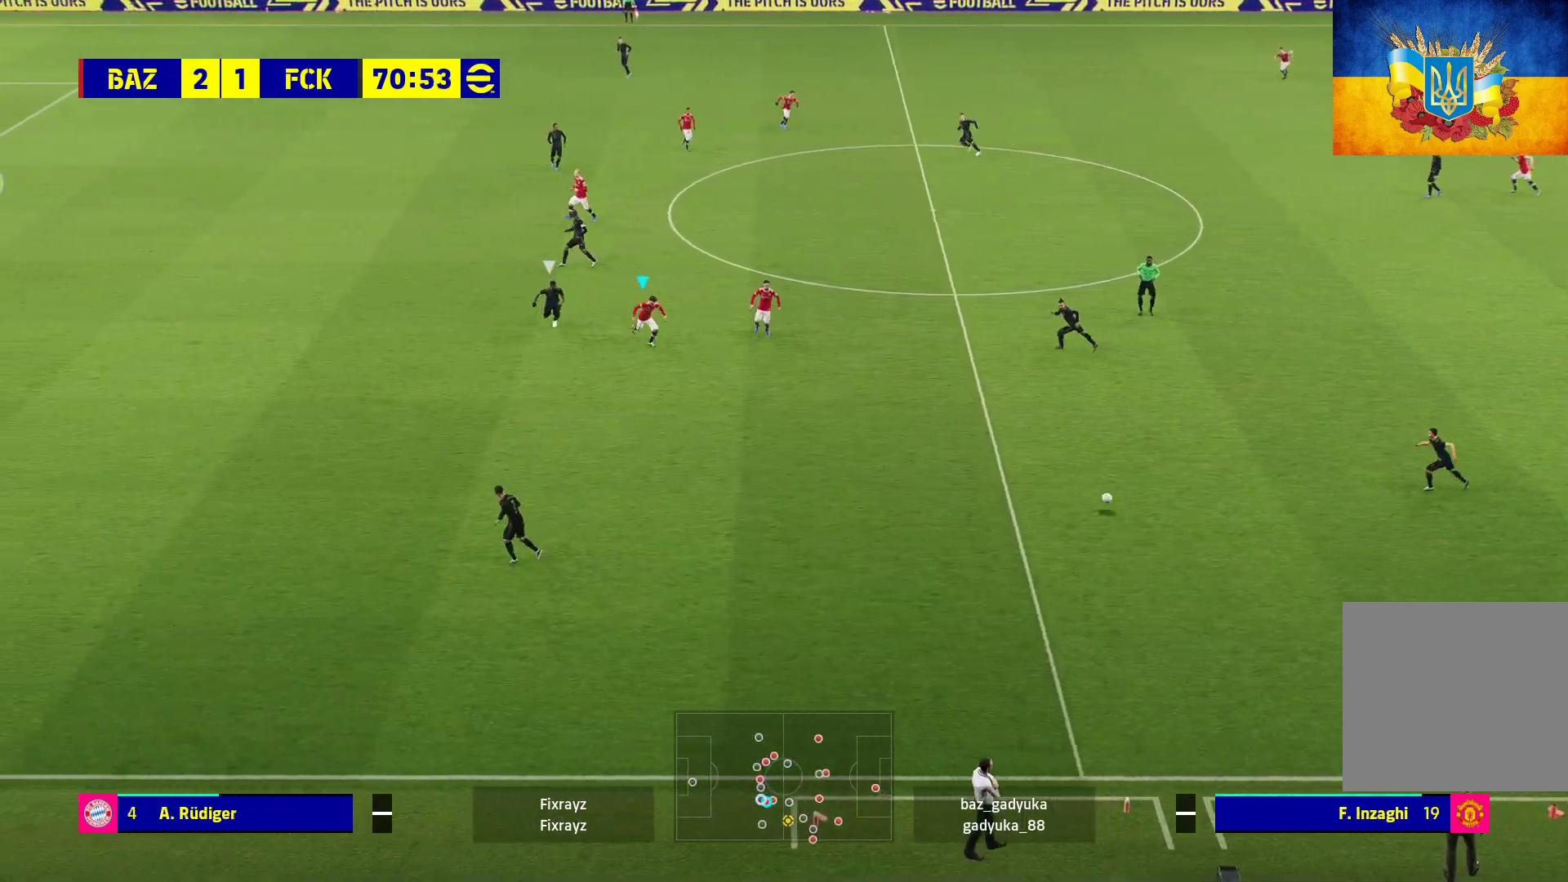
{"buttons": [], "left_stick": "up", "right_stick": "center", "events": [[67, "L3", "up"], [67, "left_stick", "down"], [283, "left_stick", "down-left"], [417, "left_stick", "up-left"], [467, "left_stick", "up"]]}
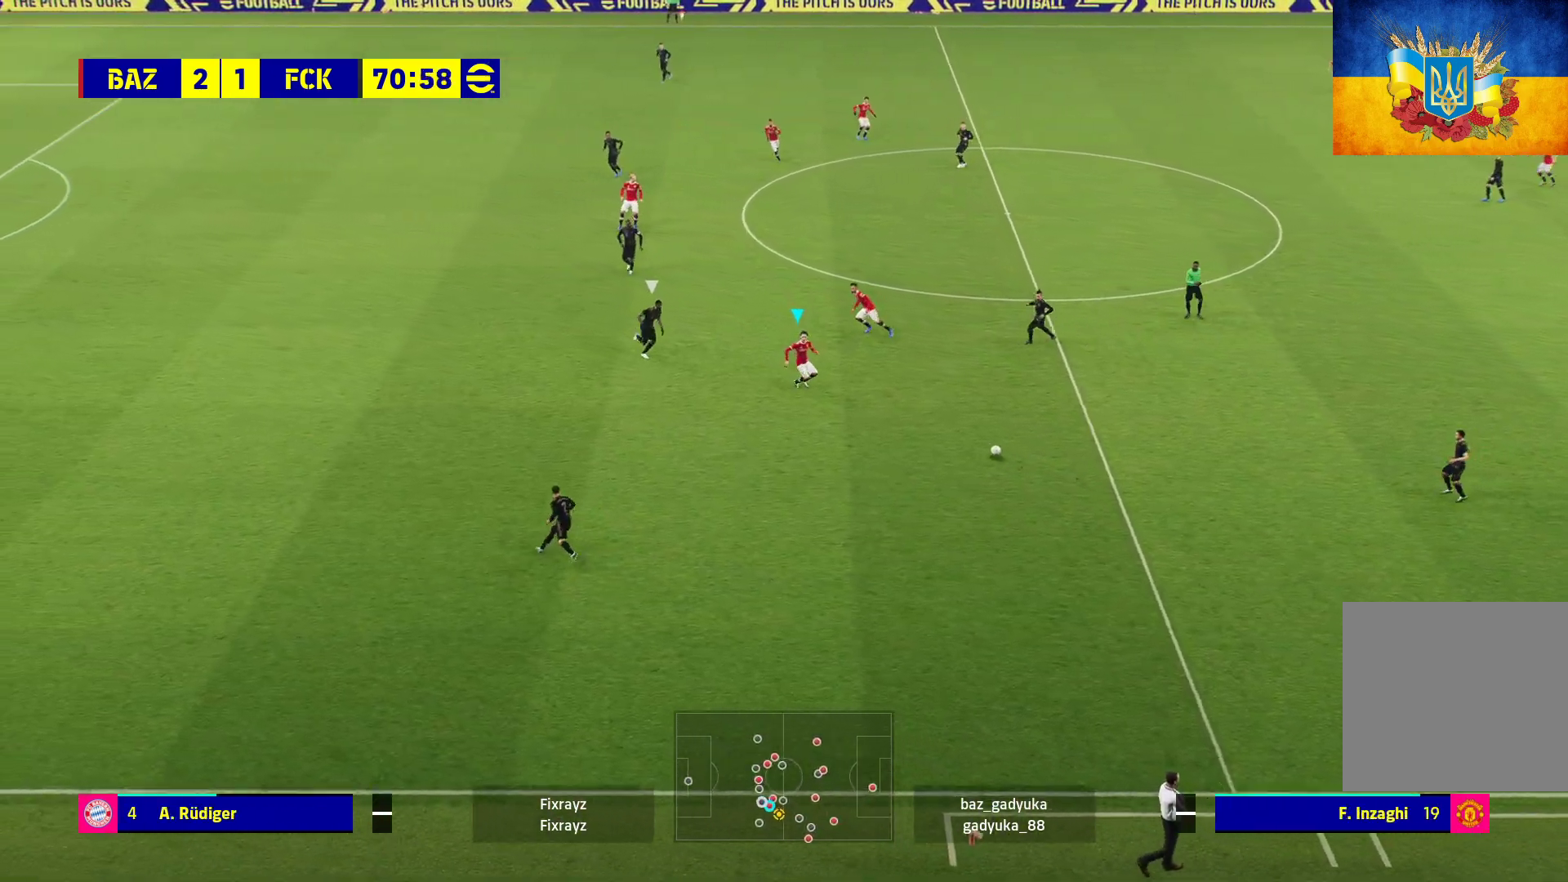
{"buttons": ["A", "L1"], "left_stick": "up", "right_stick": "center", "events": [[100, "left_stick", "up-right"], [483, "L1", "down"], [500, "A", "down"], [500, "left_stick", "up"]]}
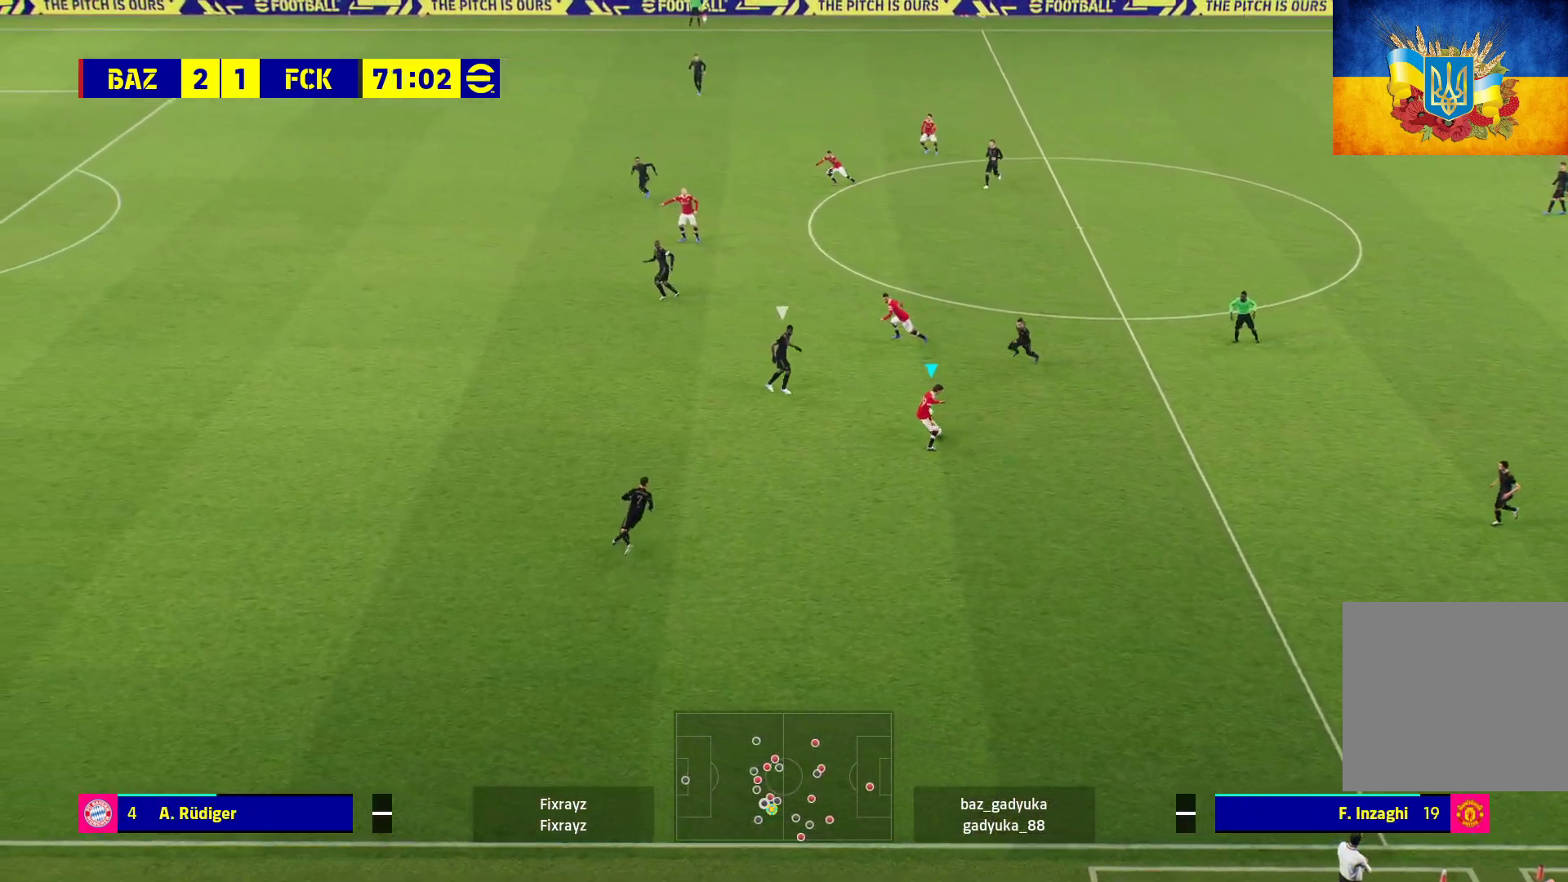
{"buttons": ["L1"], "left_stick": "up", "right_stick": "center", "events": [[100, "L3", "down"], [150, "A", "up"], [467, "L3", "up"]]}
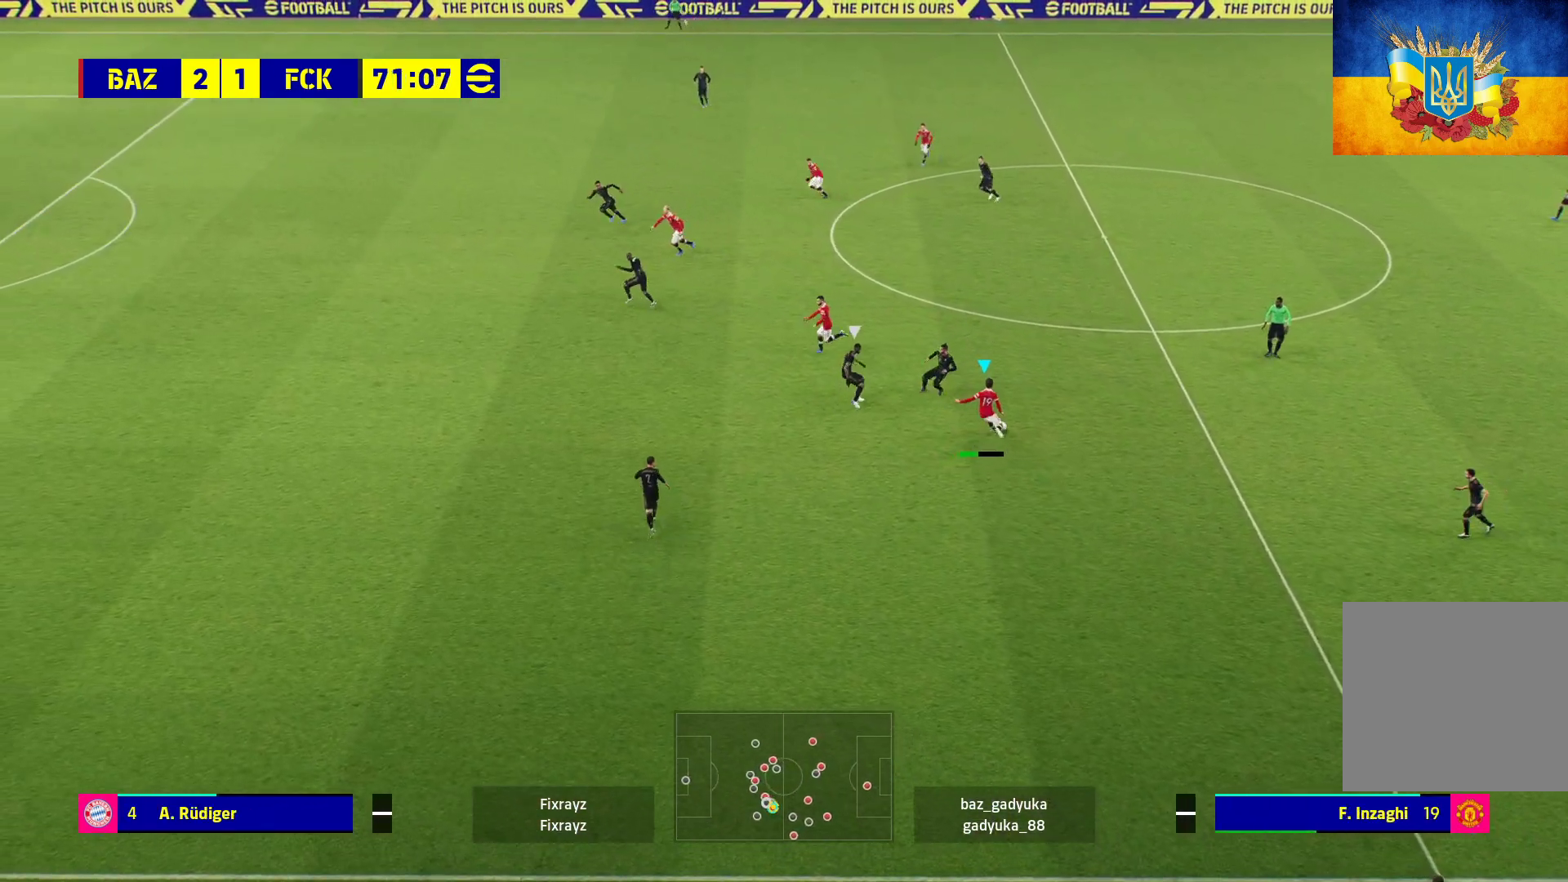
{"buttons": [], "left_stick": "up", "right_stick": "center", "events": [[50, "L1", "up"], [150, "left_stick", "center"], [350, "left_stick", "up"]]}
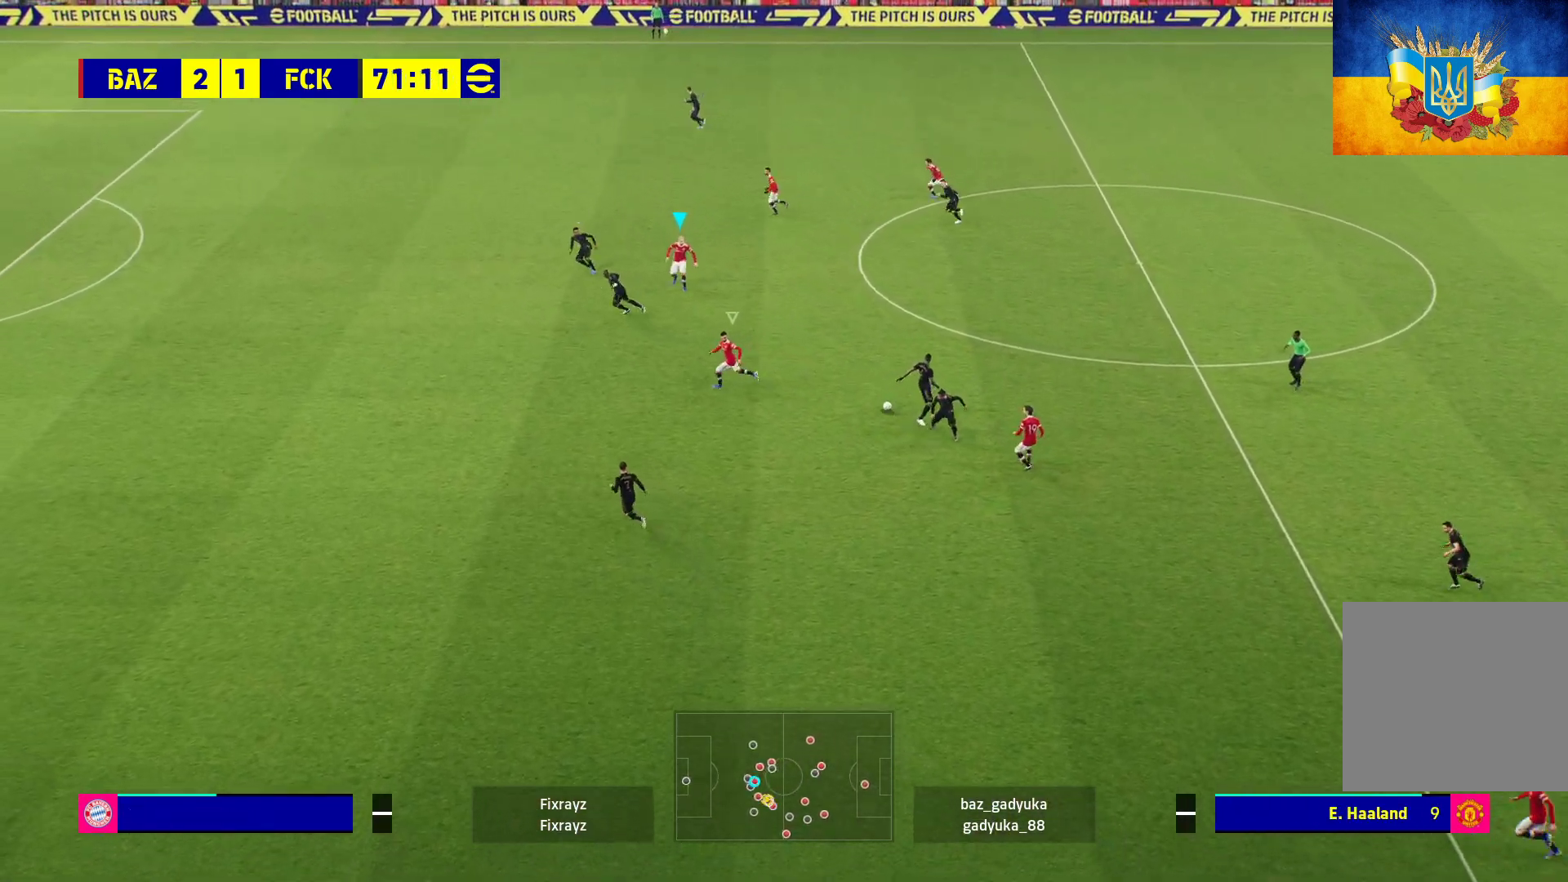
{"buttons": [], "left_stick": "up-left", "right_stick": "center", "events": [[200, "left_stick", "up-right"], [300, "left_stick", "right"], [450, "left_stick", "up-left"]]}
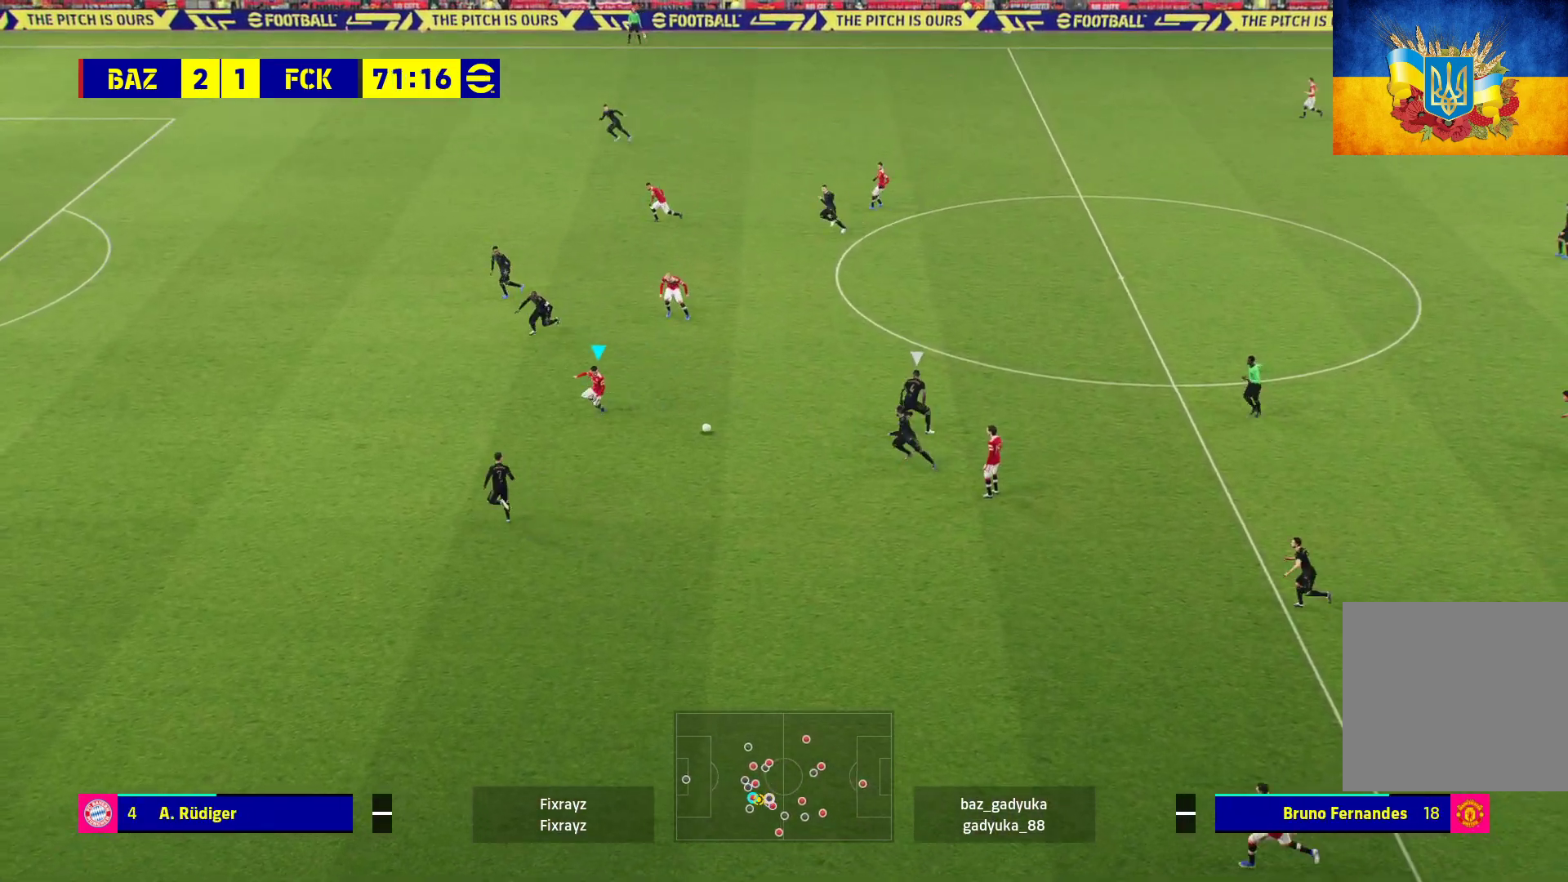
{"buttons": [], "left_stick": "up", "right_stick": "center", "events": [[150, "left_stick", "up"]]}
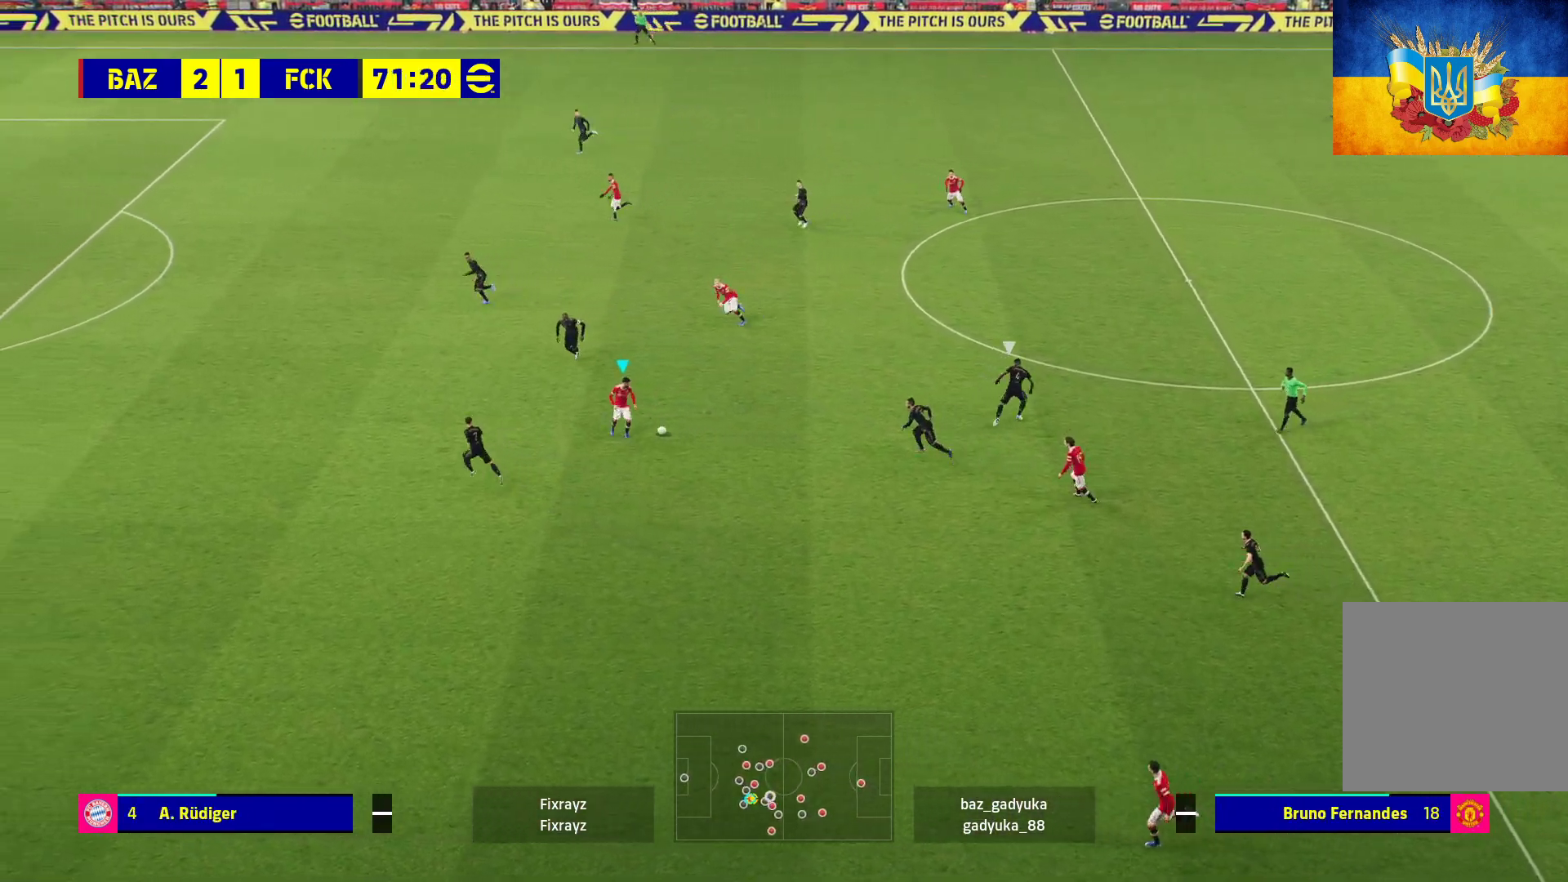
{"buttons": ["L1"], "left_stick": "up", "right_stick": "center", "events": [[100, "L1", "down"], [117, "A", "down"], [267, "A", "up"]]}
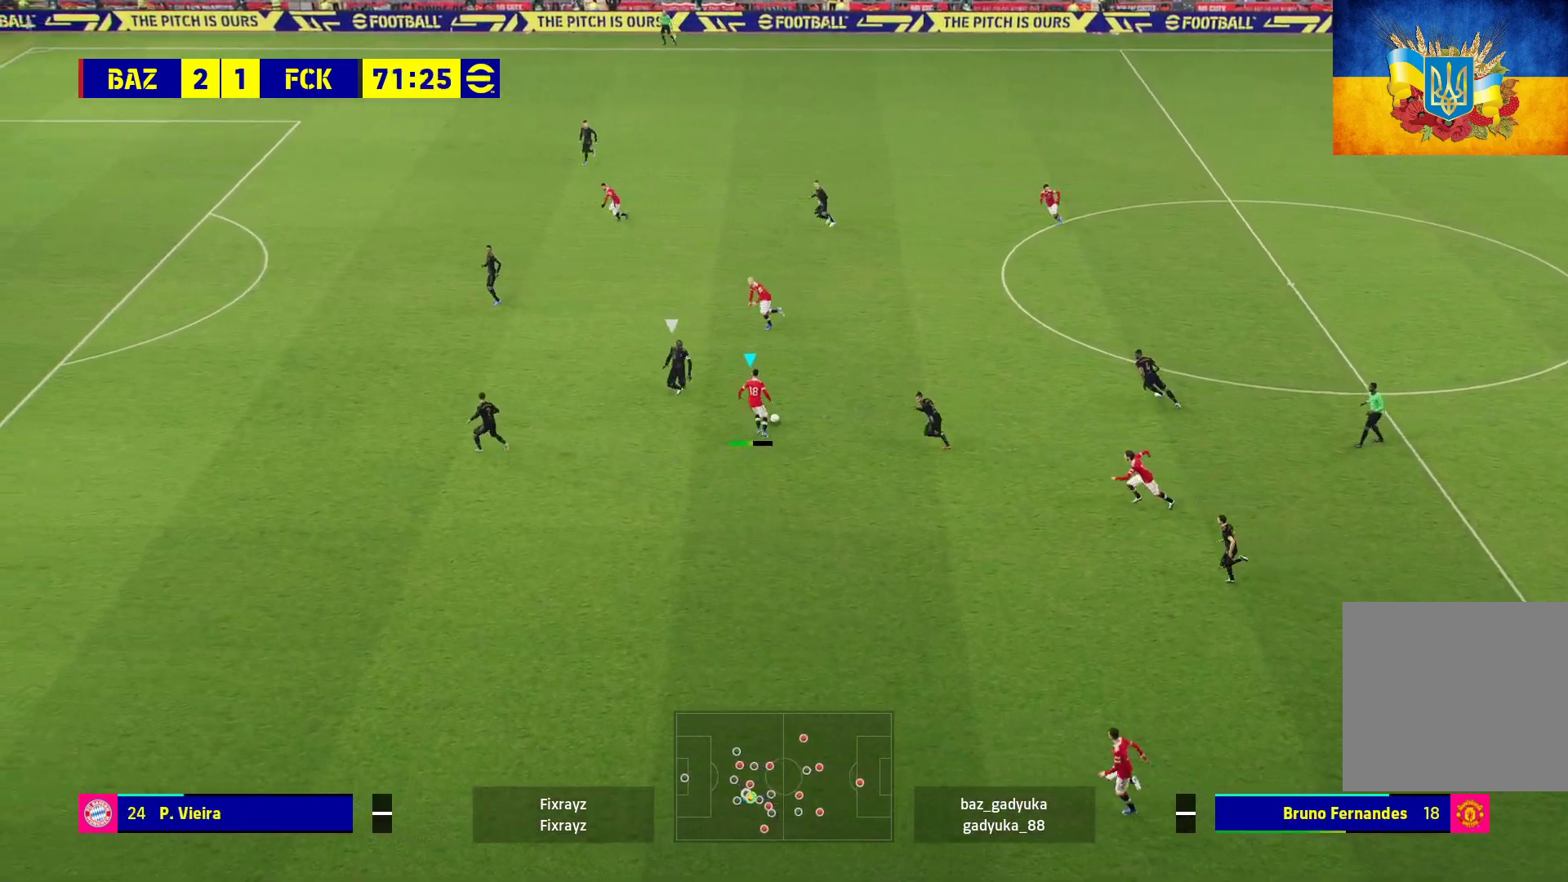
{"buttons": [], "left_stick": "up-left", "right_stick": "center", "events": [[100, "L1", "up"], [200, "left_stick", "center"], [417, "left_stick", "up-left"]]}
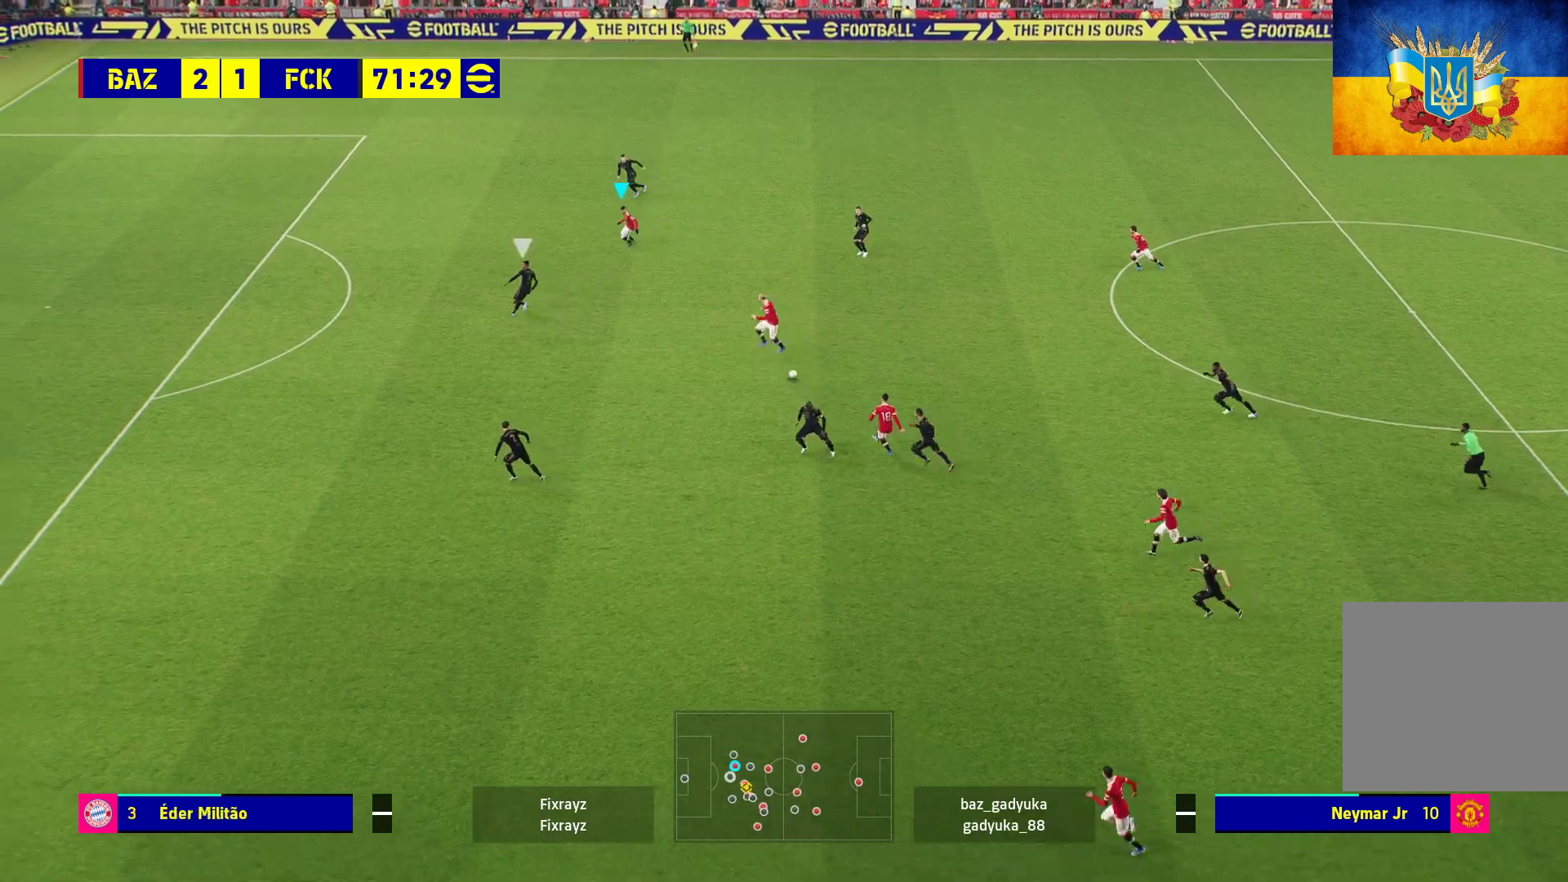
{"buttons": ["A", "L1", "L3"], "left_stick": "down-right", "right_stick": "center", "events": [[200, "left_stick", "center"], [267, "left_stick", "down"], [317, "left_stick", "down-right"], [383, "L1", "down"], [433, "A", "down"], [433, "L3", "down"]]}
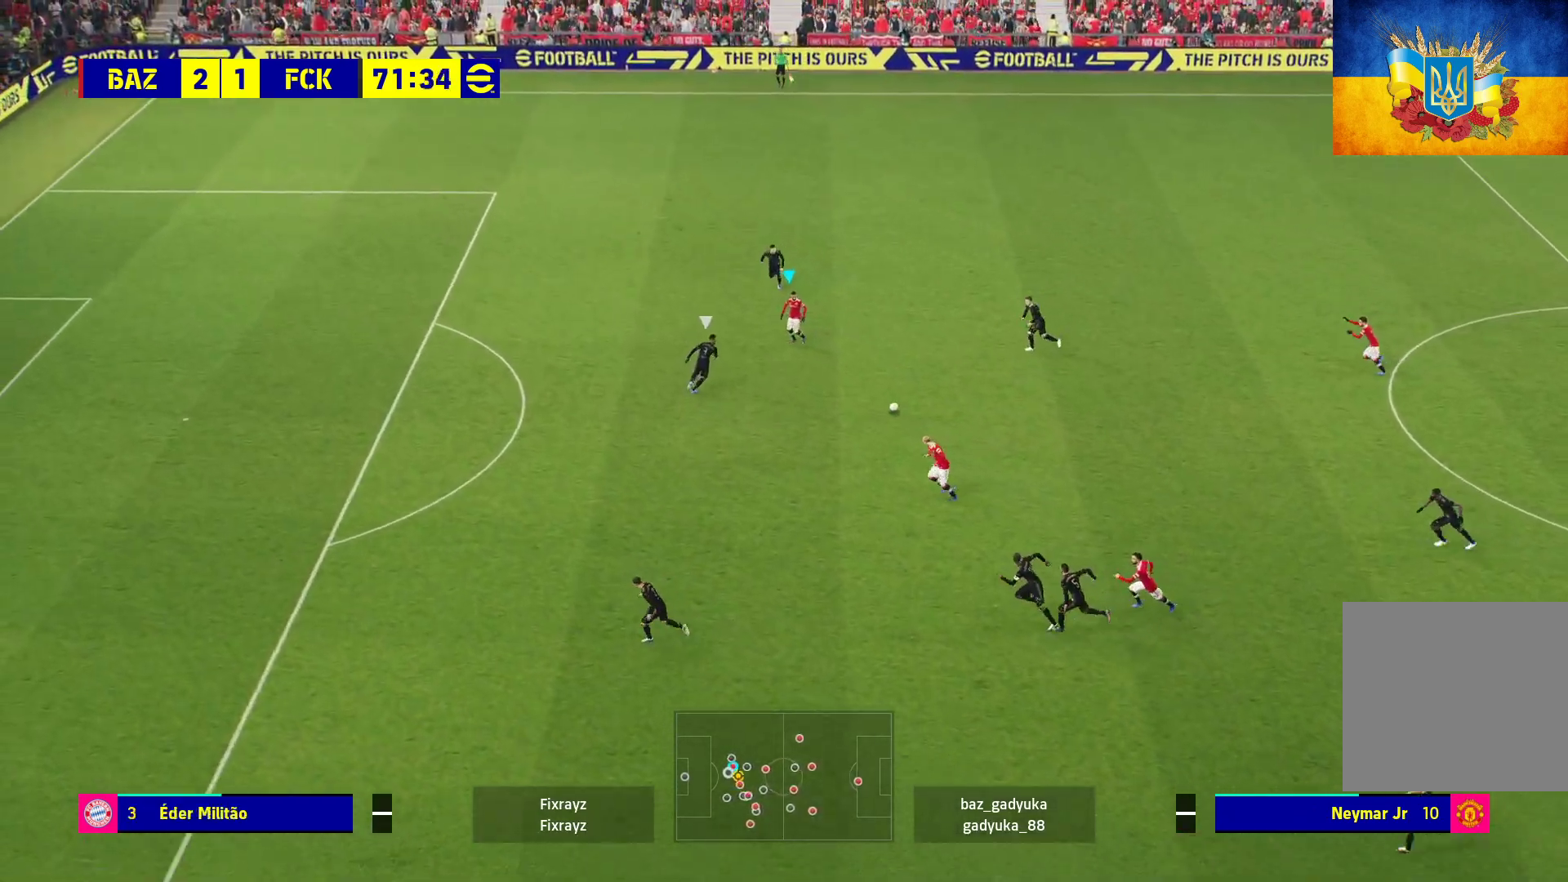
{"buttons": [], "left_stick": "up-left", "right_stick": "center", "events": [[17, "A", "up"], [50, "L3", "up"], [83, "L1", "up"], [133, "left_stick", "center"], [383, "left_stick", "up-left"]]}
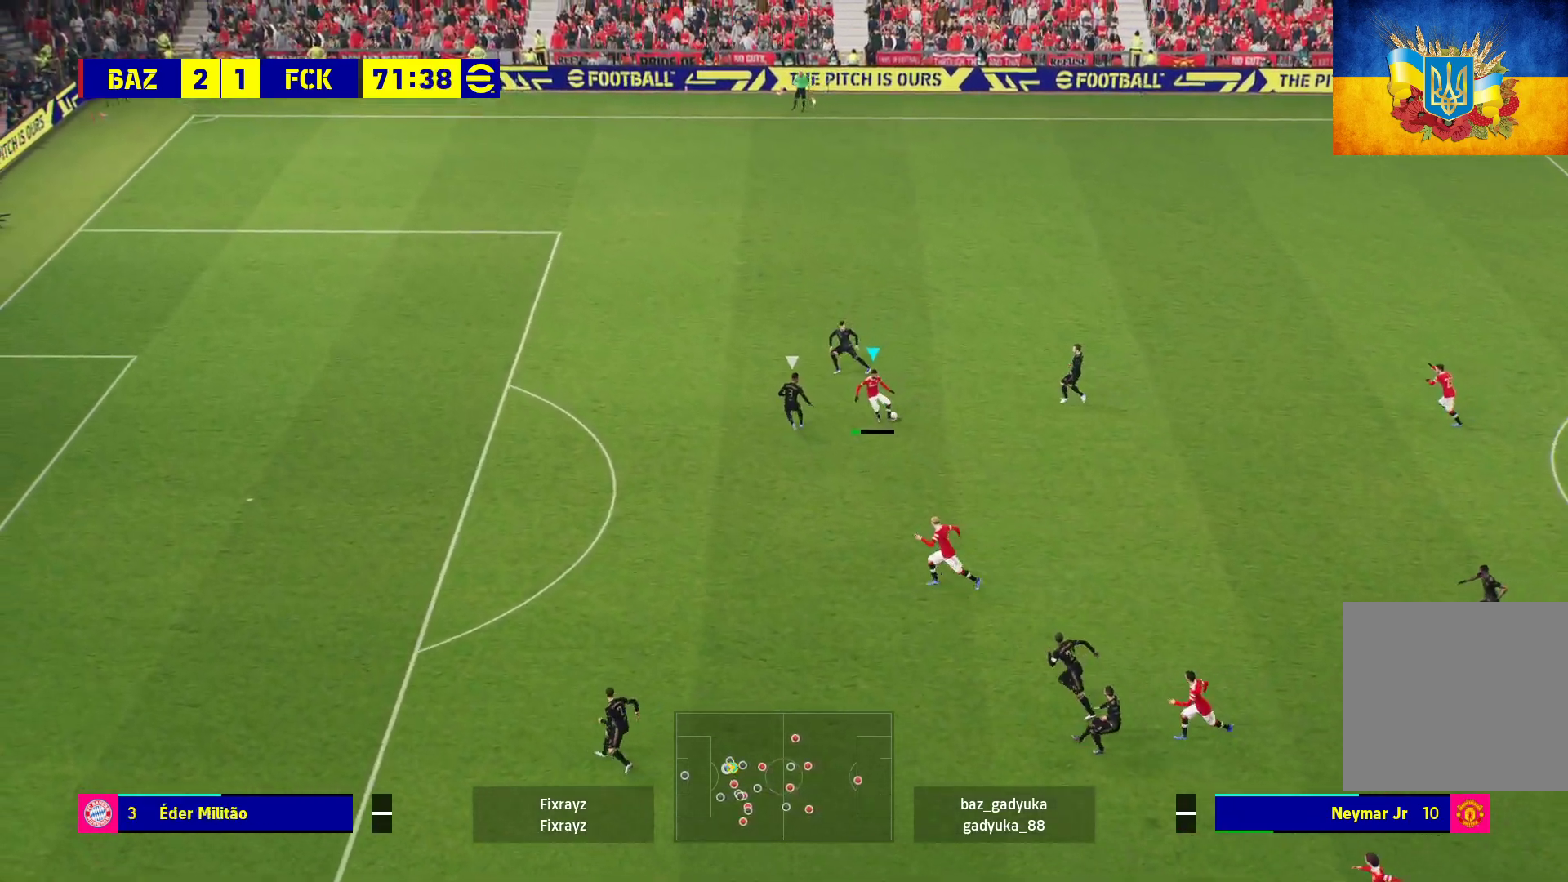
{"buttons": [], "left_stick": "up-left", "right_stick": "center", "events": []}
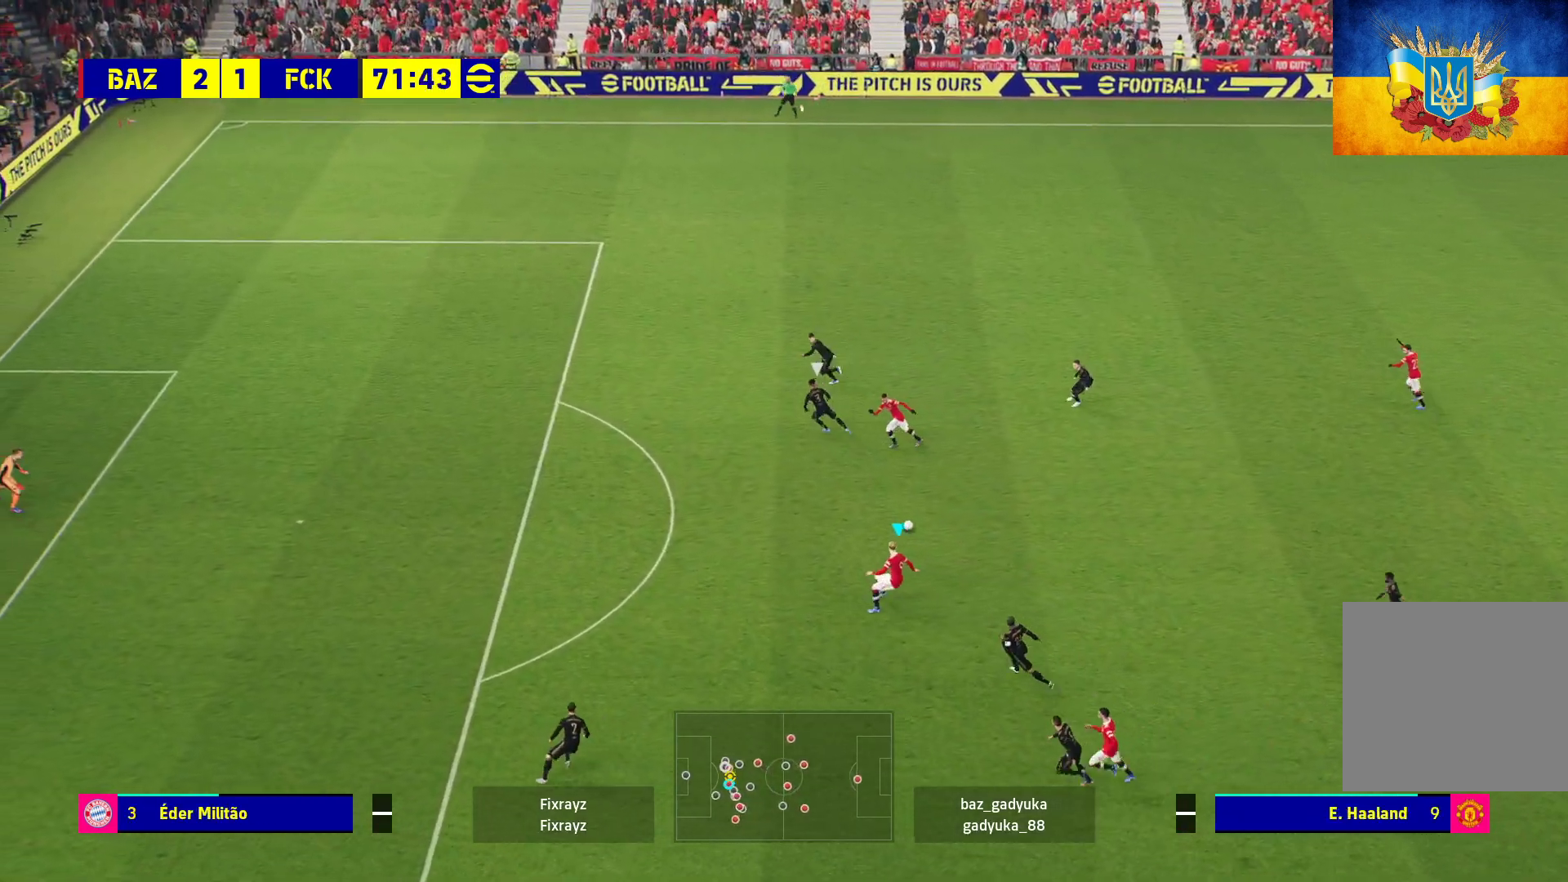
{"buttons": ["L3"], "left_stick": "up-left", "right_stick": "center", "events": [[217, "L3", "down"]]}
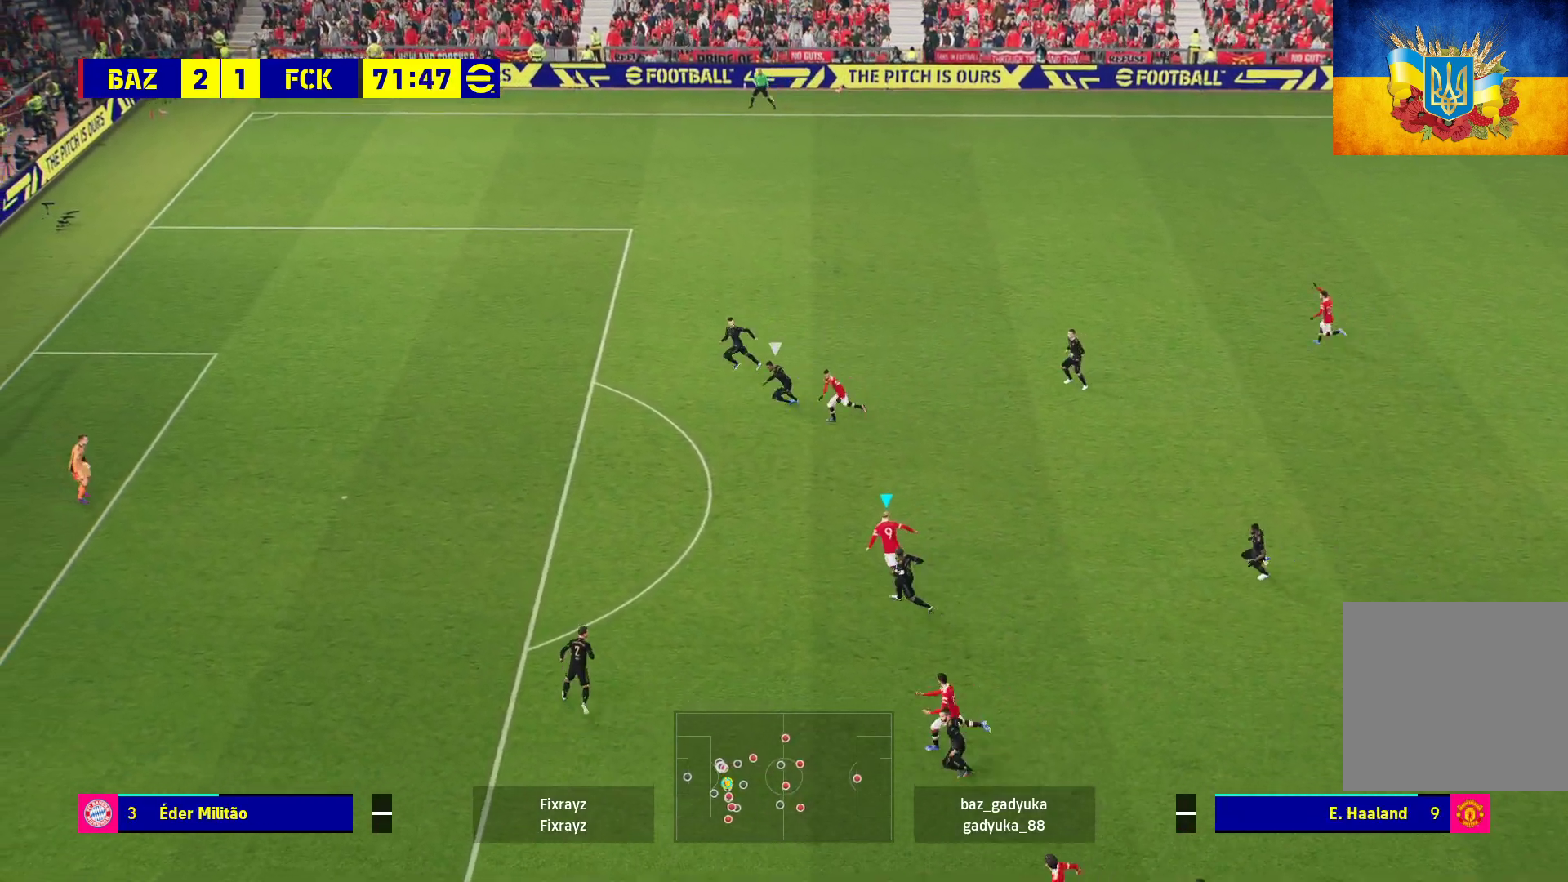
{"buttons": ["R1", "L3"], "left_stick": "up-left", "right_stick": "center", "events": [[67, "R1", "down"]]}
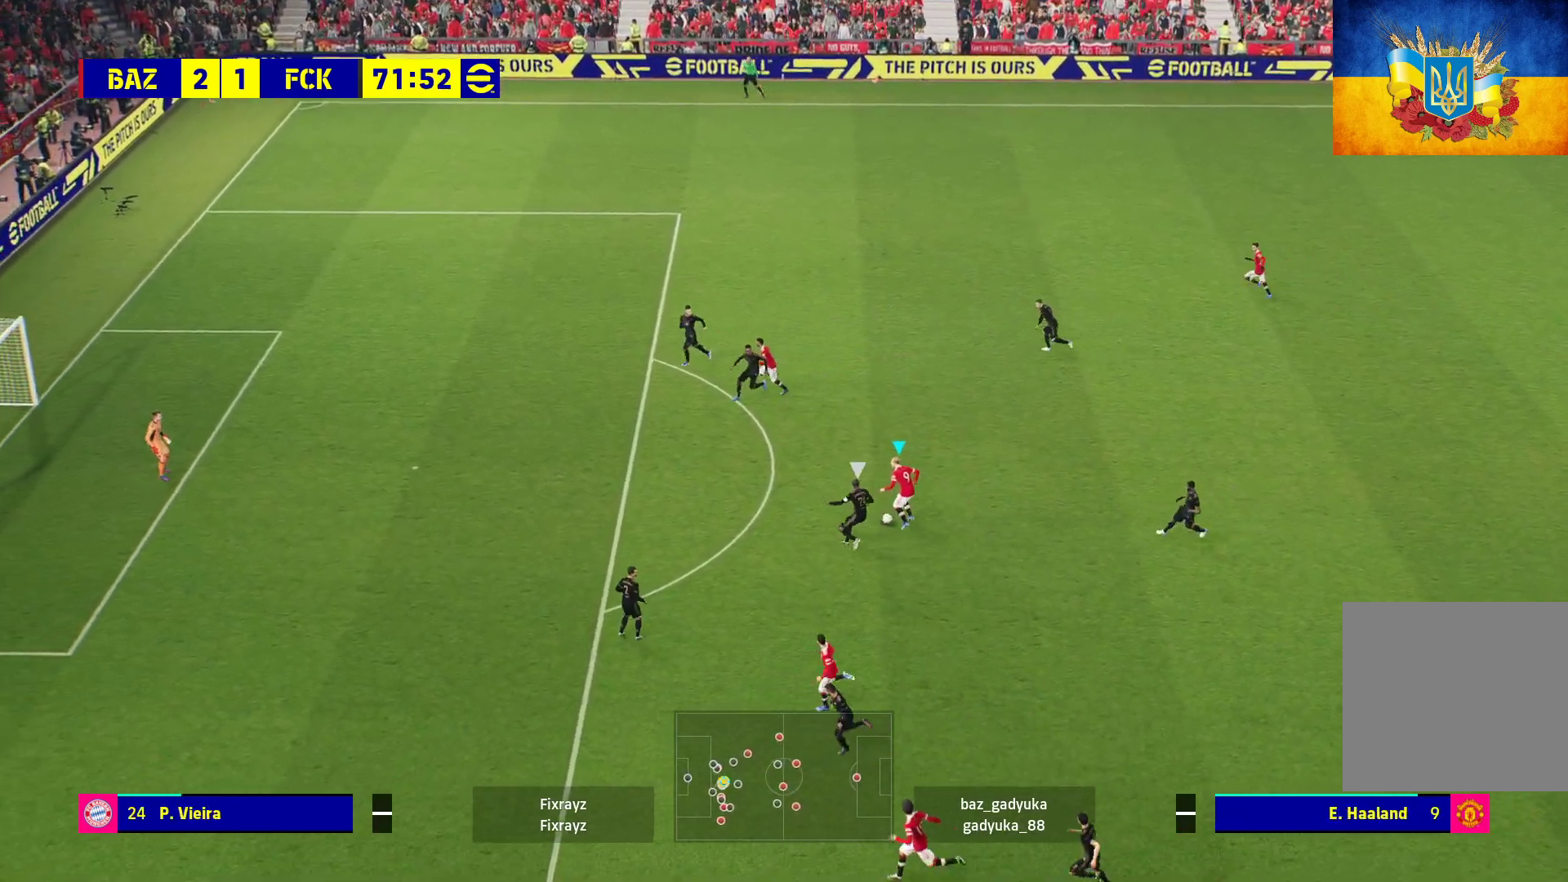
{"buttons": ["R1"], "left_stick": "left", "right_stick": "center", "events": [[50, "R1", "up"], [100, "Y", "down"], [167, "L3", "up"], [183, "left_stick", "left"], [200, "Y", "up"], [267, "R1", "down"]]}
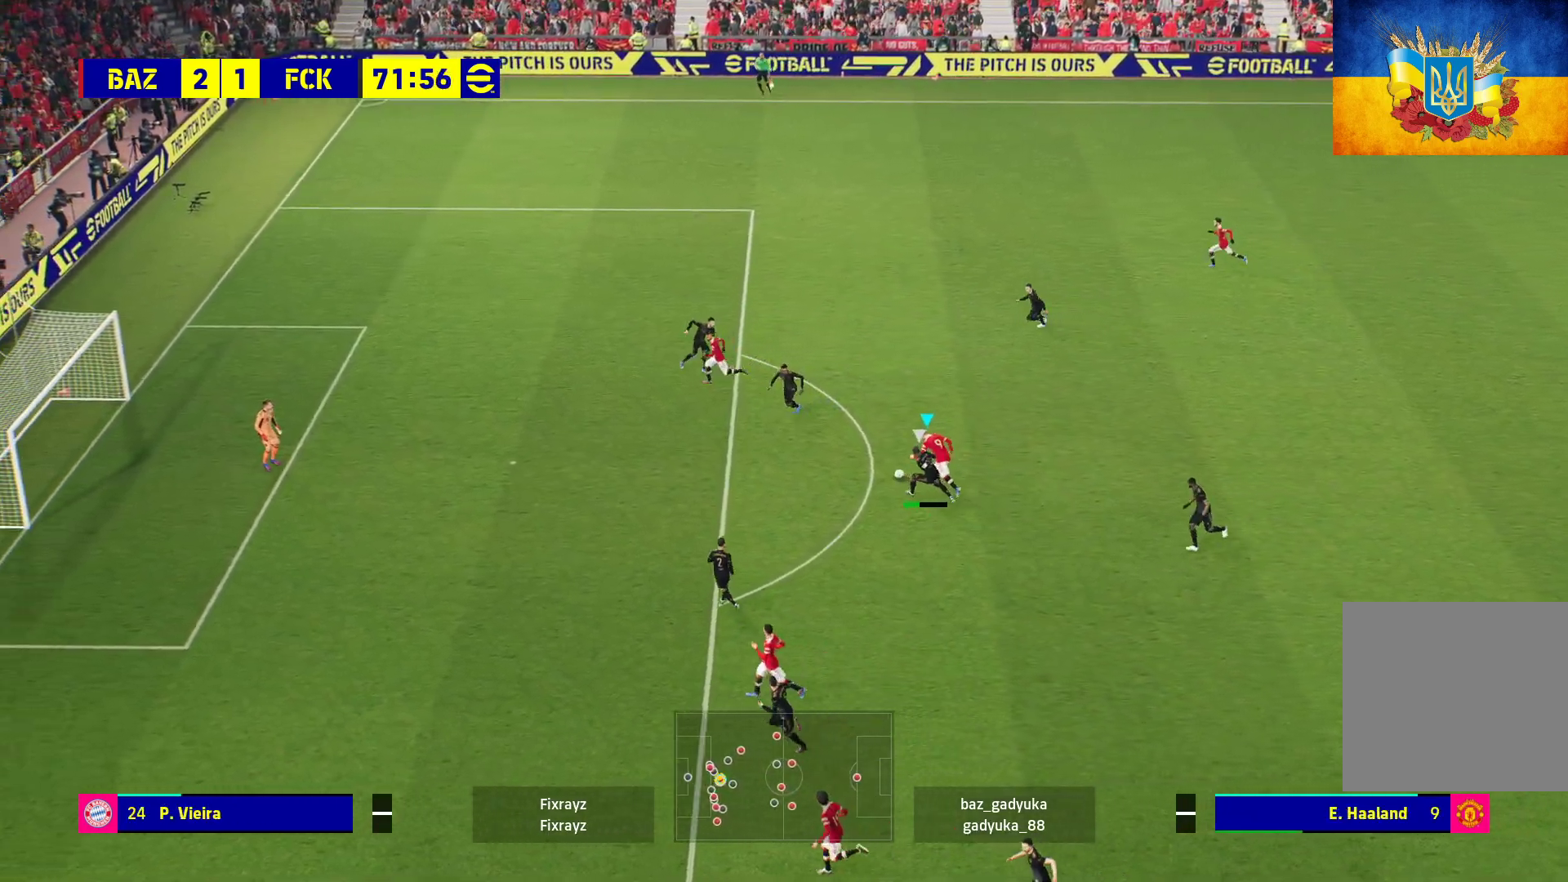
{"buttons": ["R1"], "left_stick": "left", "right_stick": "center", "events": []}